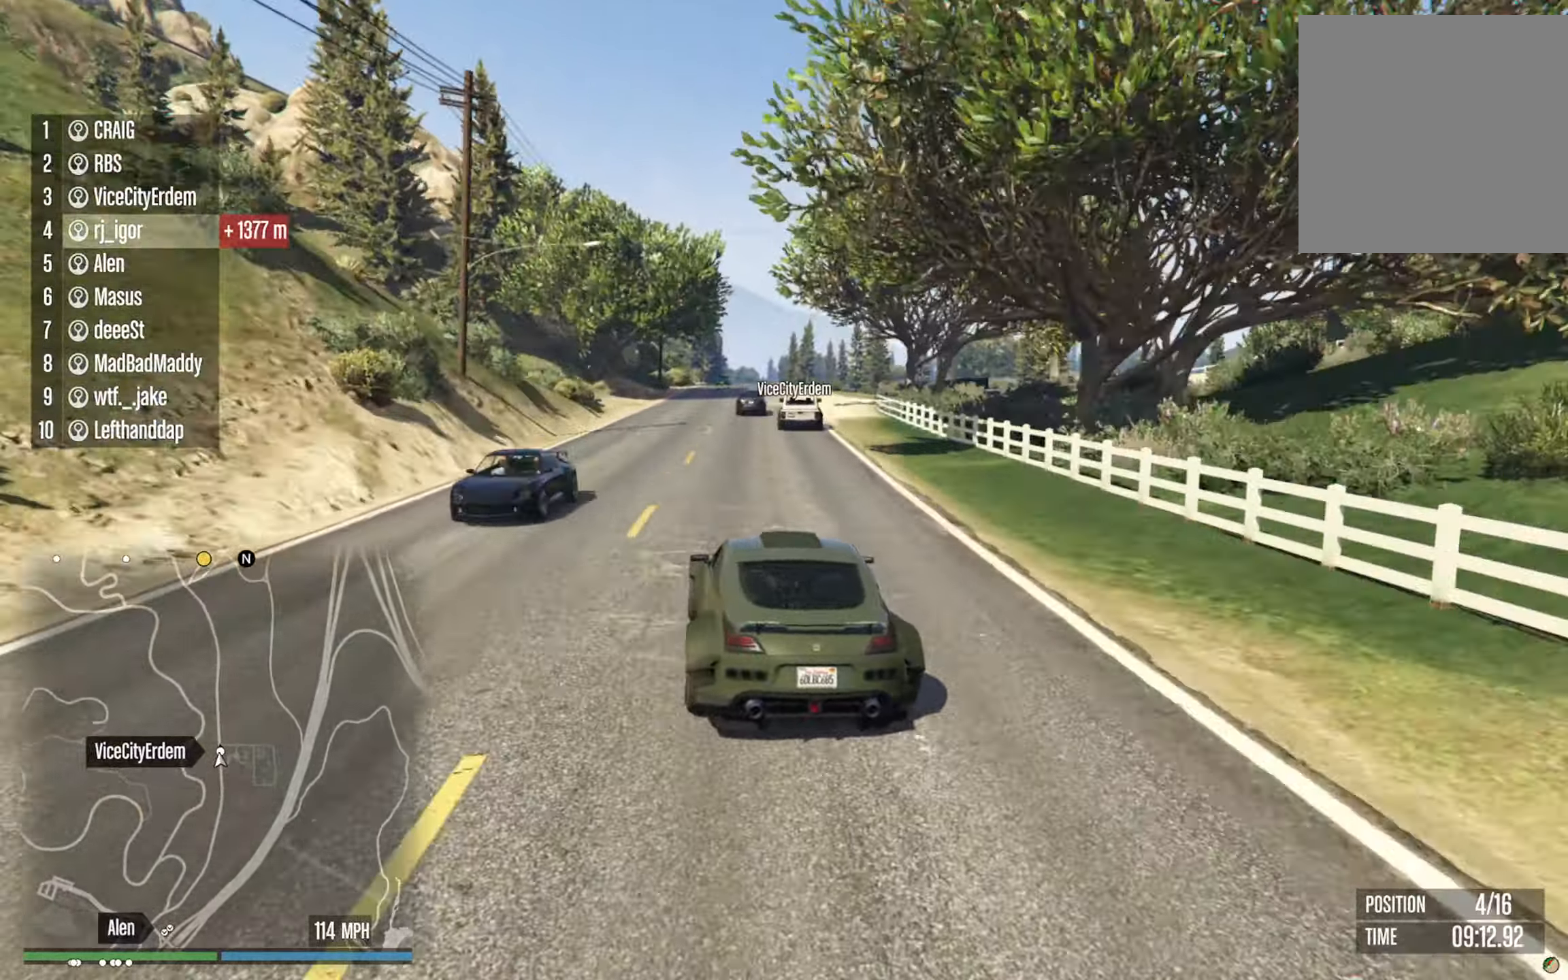
Gameplay with a controller (Xbox layout); each line is a JSON object with the inputs held at the frame after it. "events" lists button and stick changes between this image and that frame as [ms after this image, input, new state], when the widget could be followed in between. Not read: HOME.
{"buttons": ["R2"], "left_stick": "down-right", "right_stick": "center", "events": [[400, "left_stick", "down-right"]]}
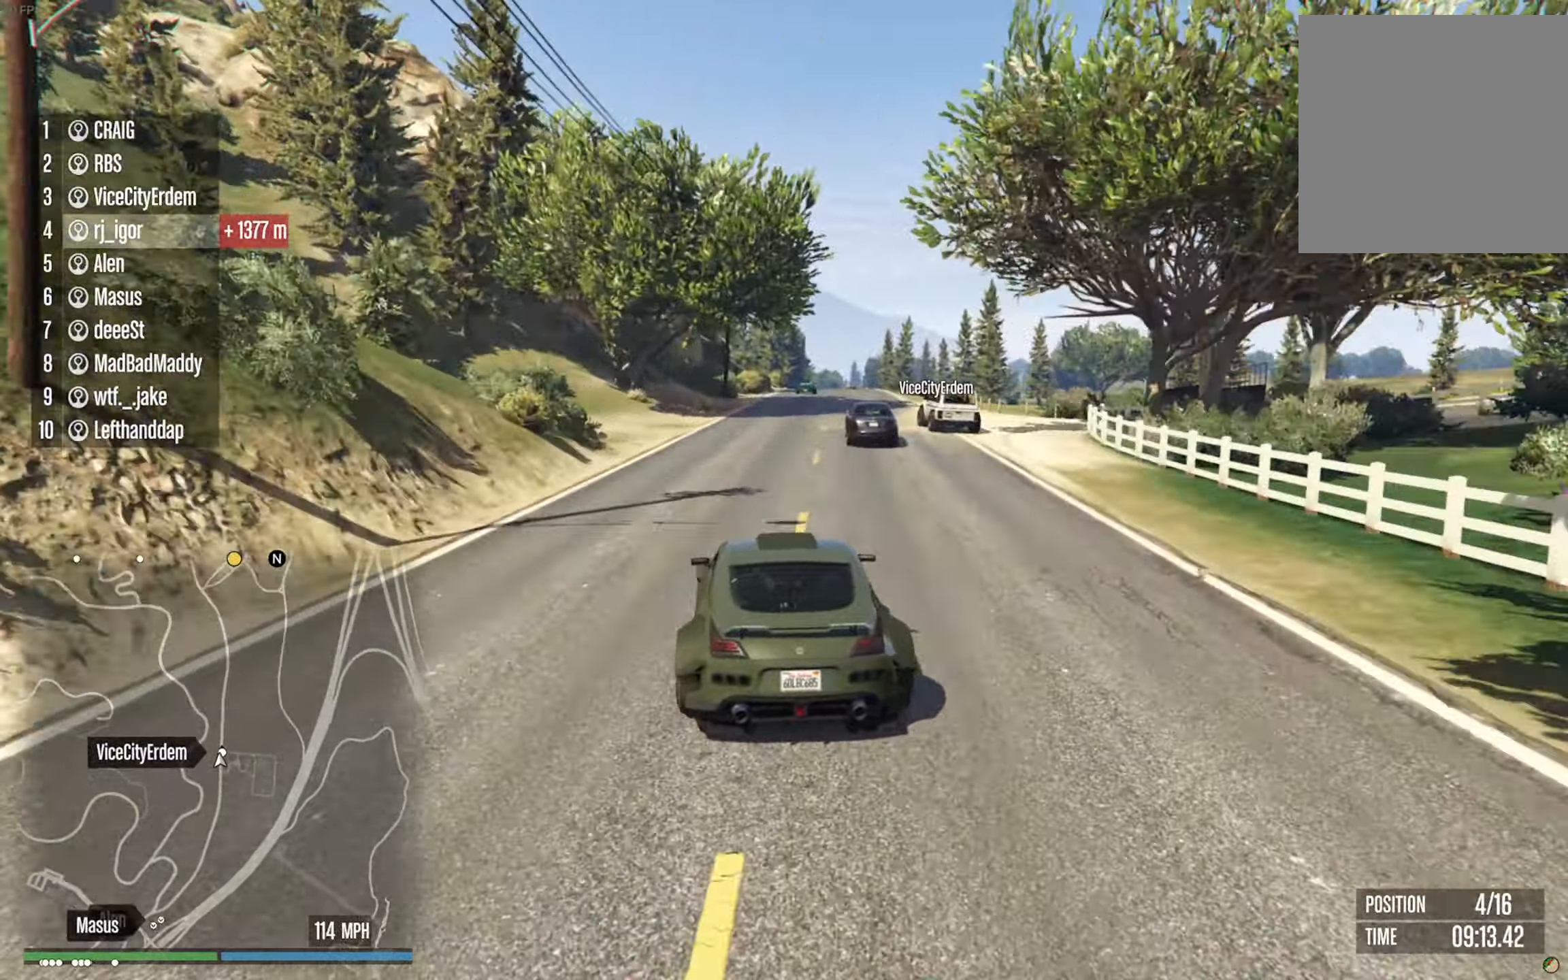
{"buttons": ["R2"], "left_stick": "center", "right_stick": "center", "events": [[83, "left_stick", "center"], [217, "left_stick", "down-right"], [333, "left_stick", "center"]]}
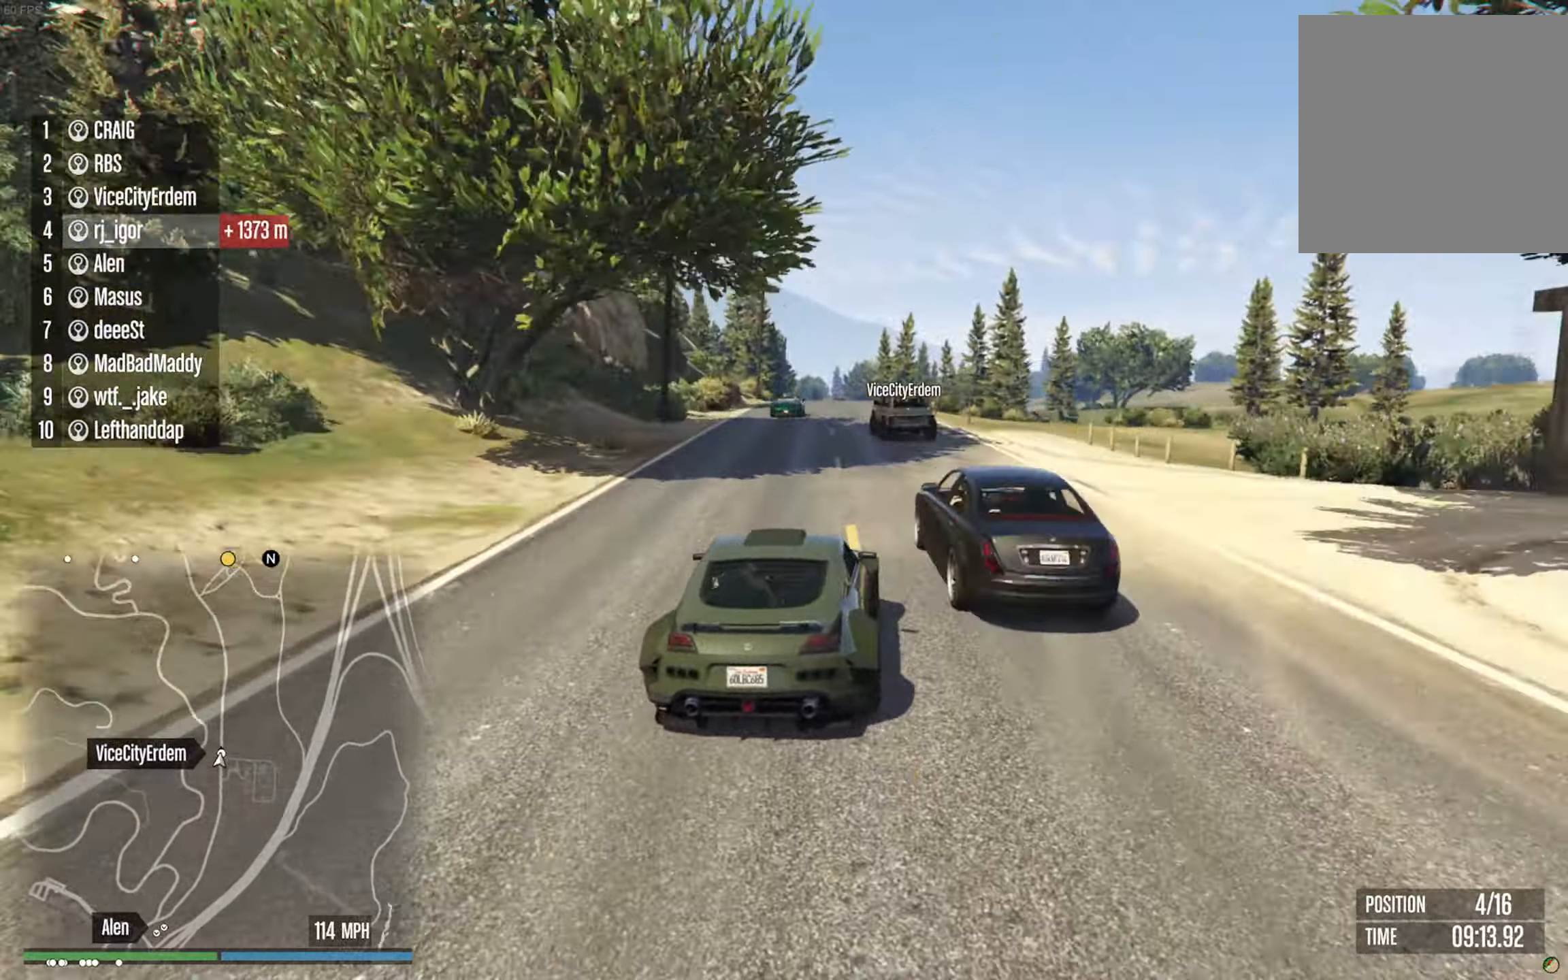
{"buttons": ["R2"], "left_stick": "left", "right_stick": "center", "events": [[17, "left_stick", "right"], [83, "left_stick", "center"], [217, "left_stick", "left"], [383, "left_stick", "center"], [467, "left_stick", "left"]]}
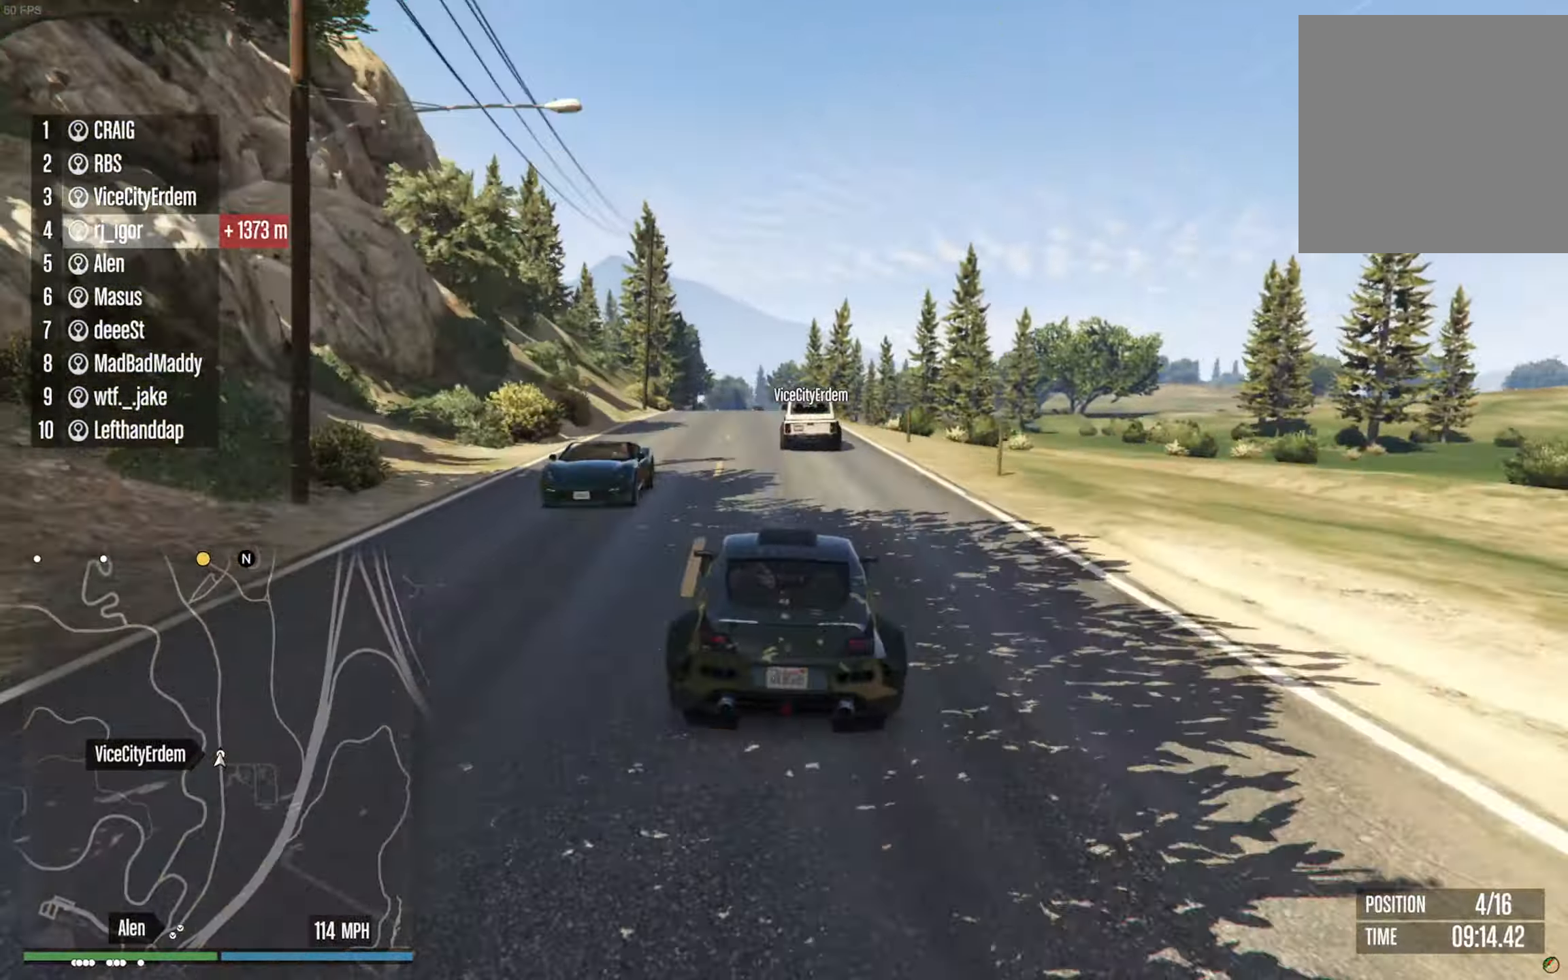
{"buttons": ["R2"], "left_stick": "center", "right_stick": "center", "events": [[100, "left_stick", "center"]]}
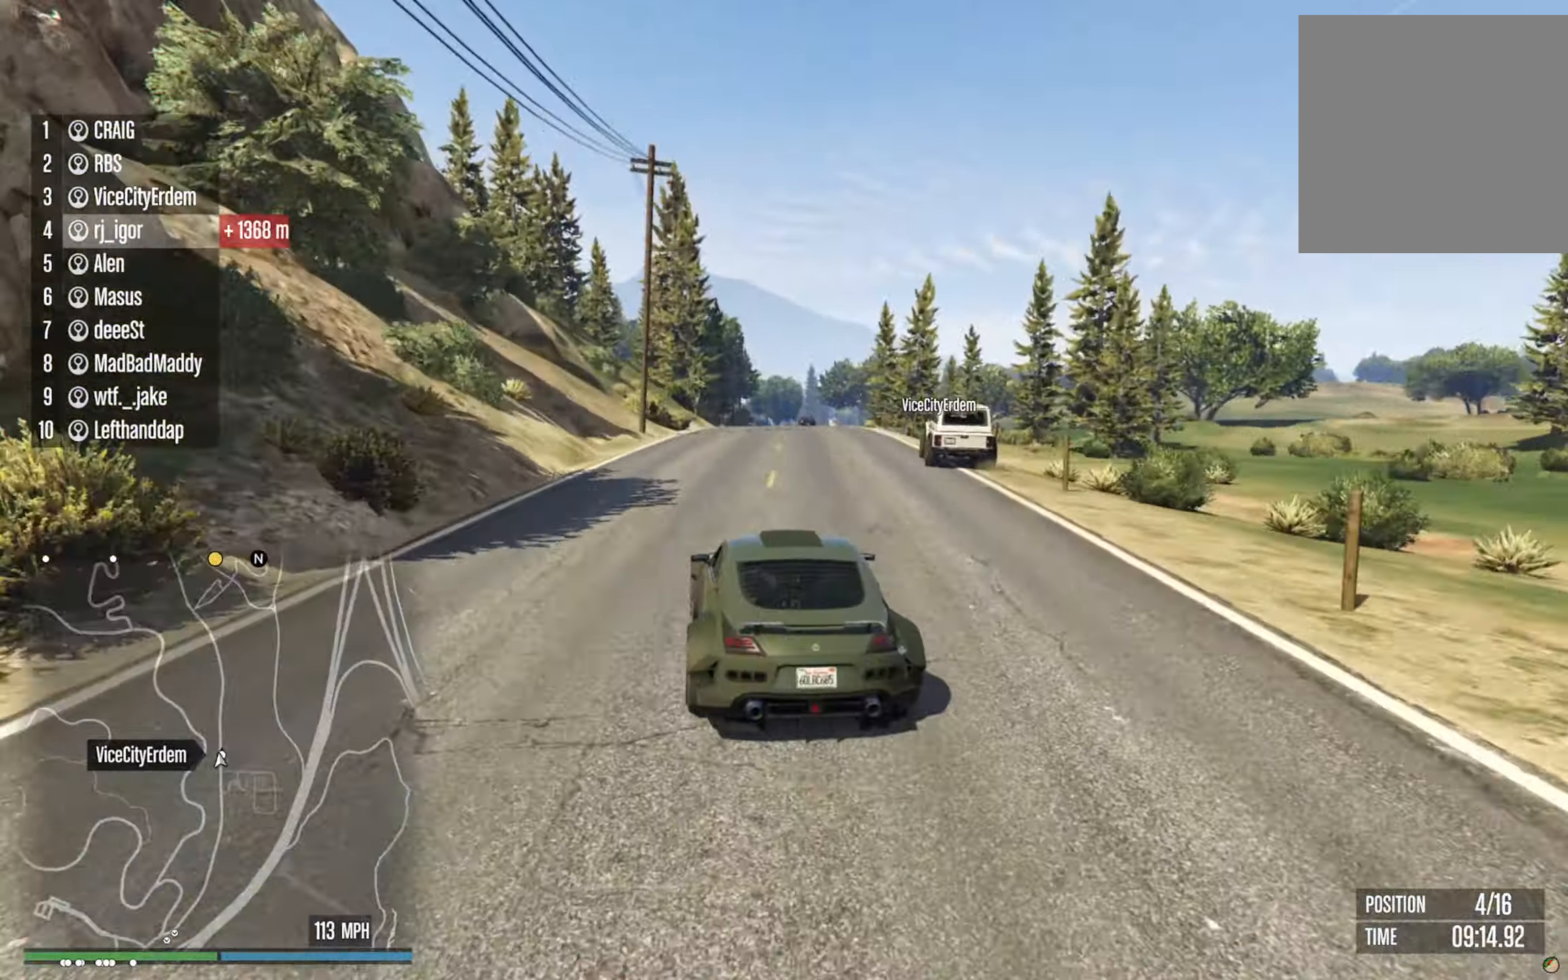
{"buttons": ["R2"], "left_stick": "center", "right_stick": "center", "events": [[17, "left_stick", "down-right"], [133, "left_stick", "center"], [350, "left_stick", "down-right"], [417, "left_stick", "center"]]}
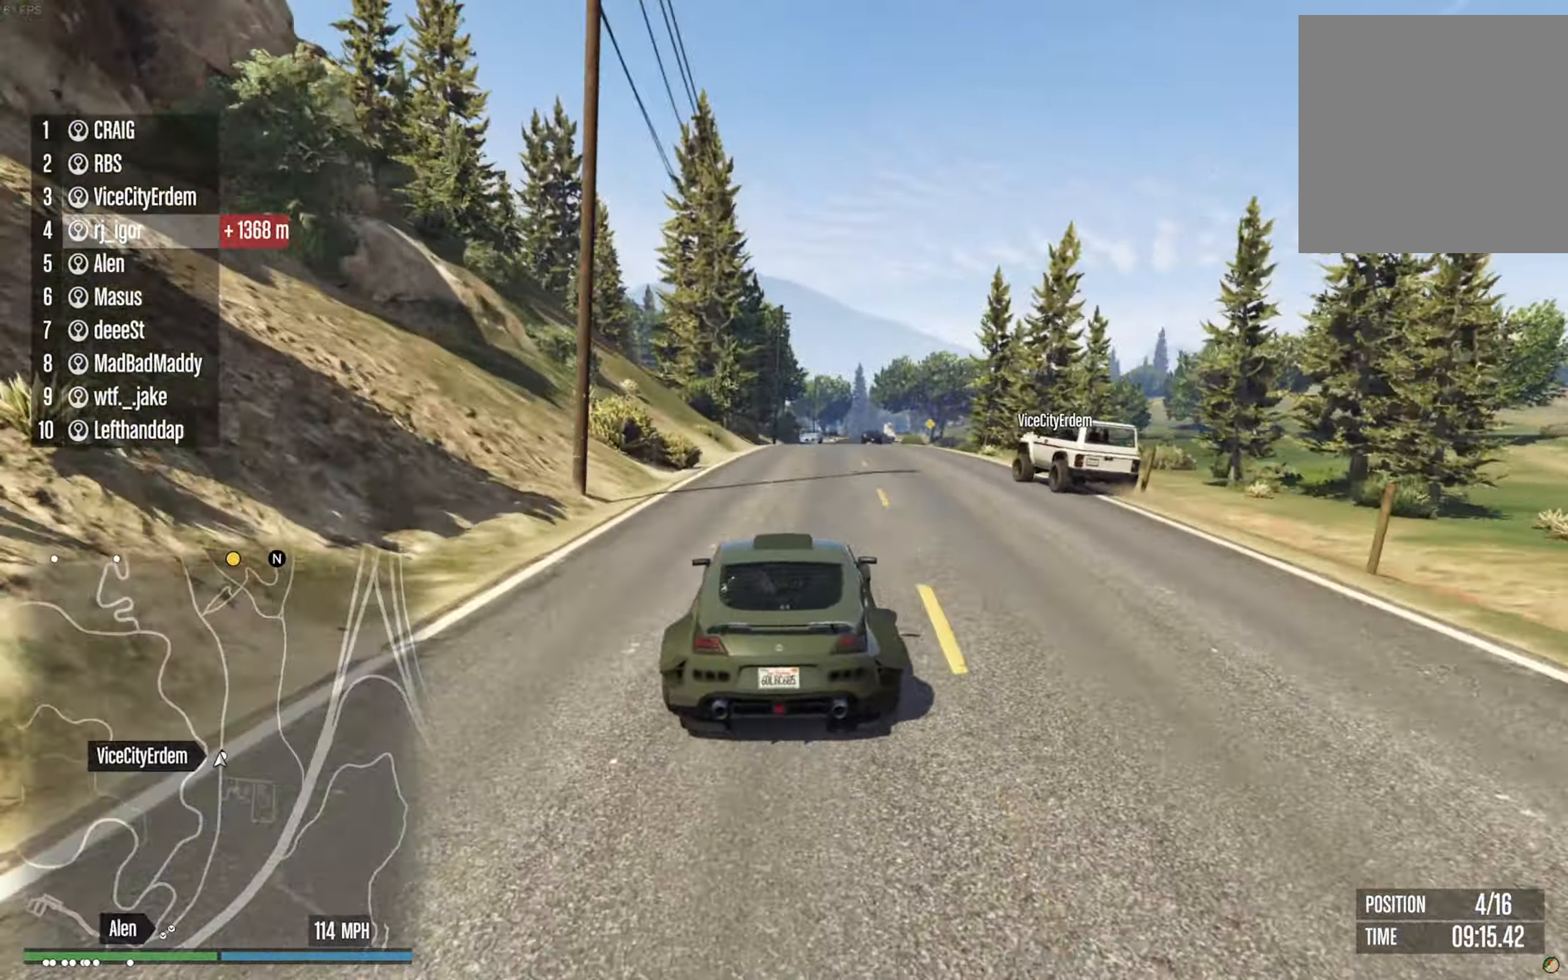
{"buttons": ["R2"], "left_stick": "center", "right_stick": "center", "events": [[150, "left_stick", "left"], [317, "left_stick", "center"]]}
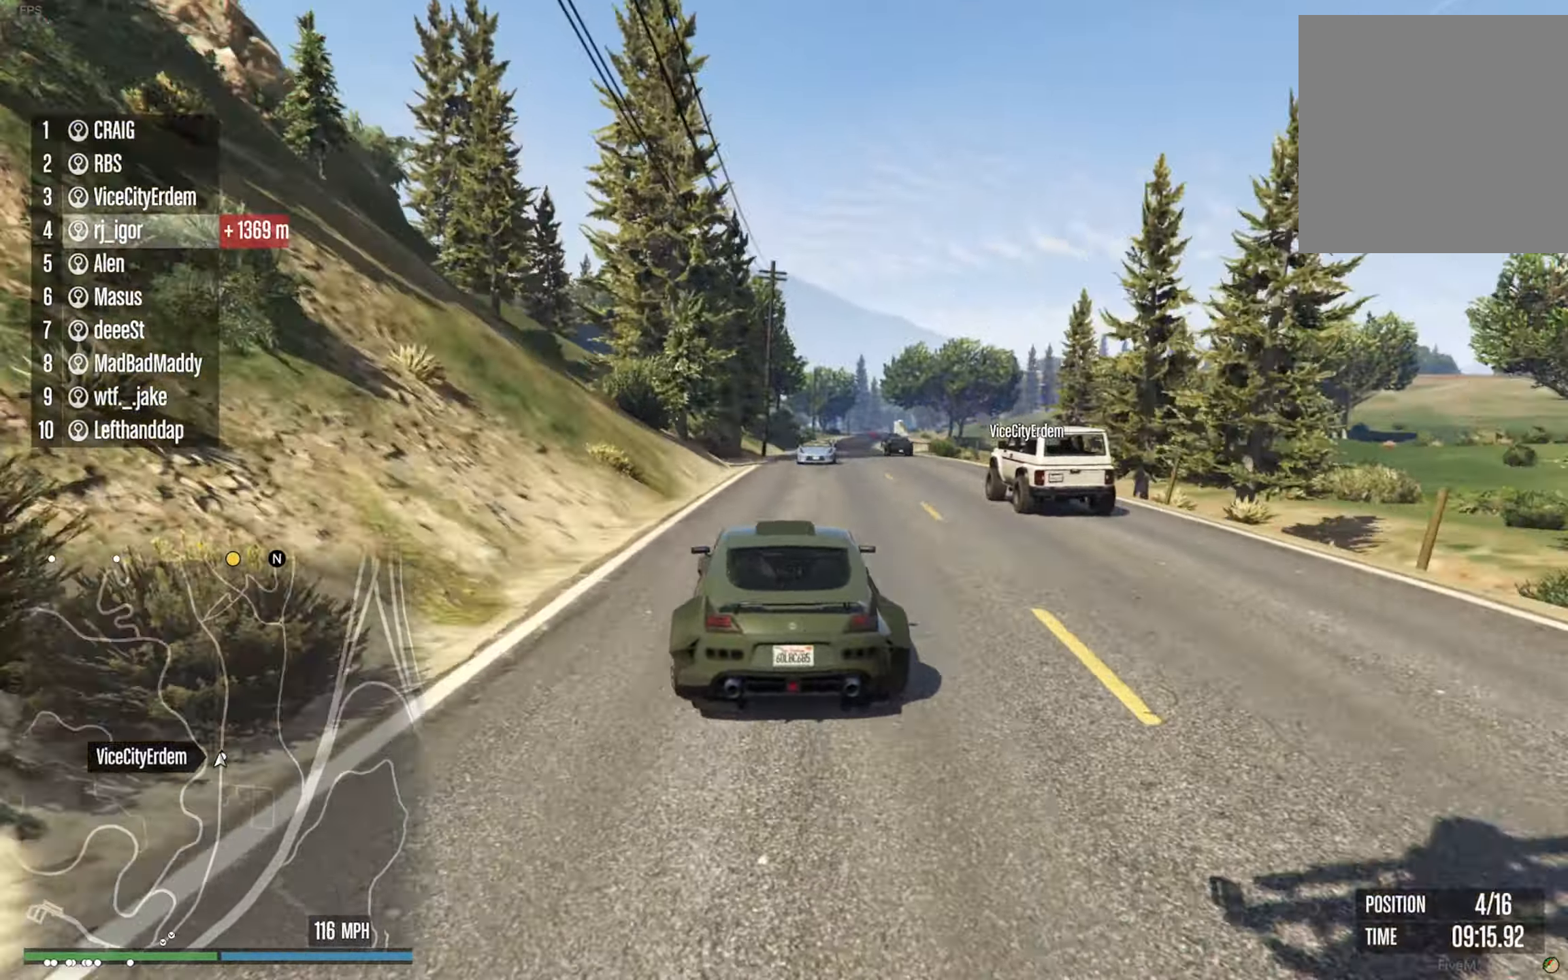
{"buttons": ["R2"], "left_stick": "down-right", "right_stick": "center", "events": [[33, "left_stick", "down-right"], [133, "left_stick", "center"], [417, "left_stick", "down-right"]]}
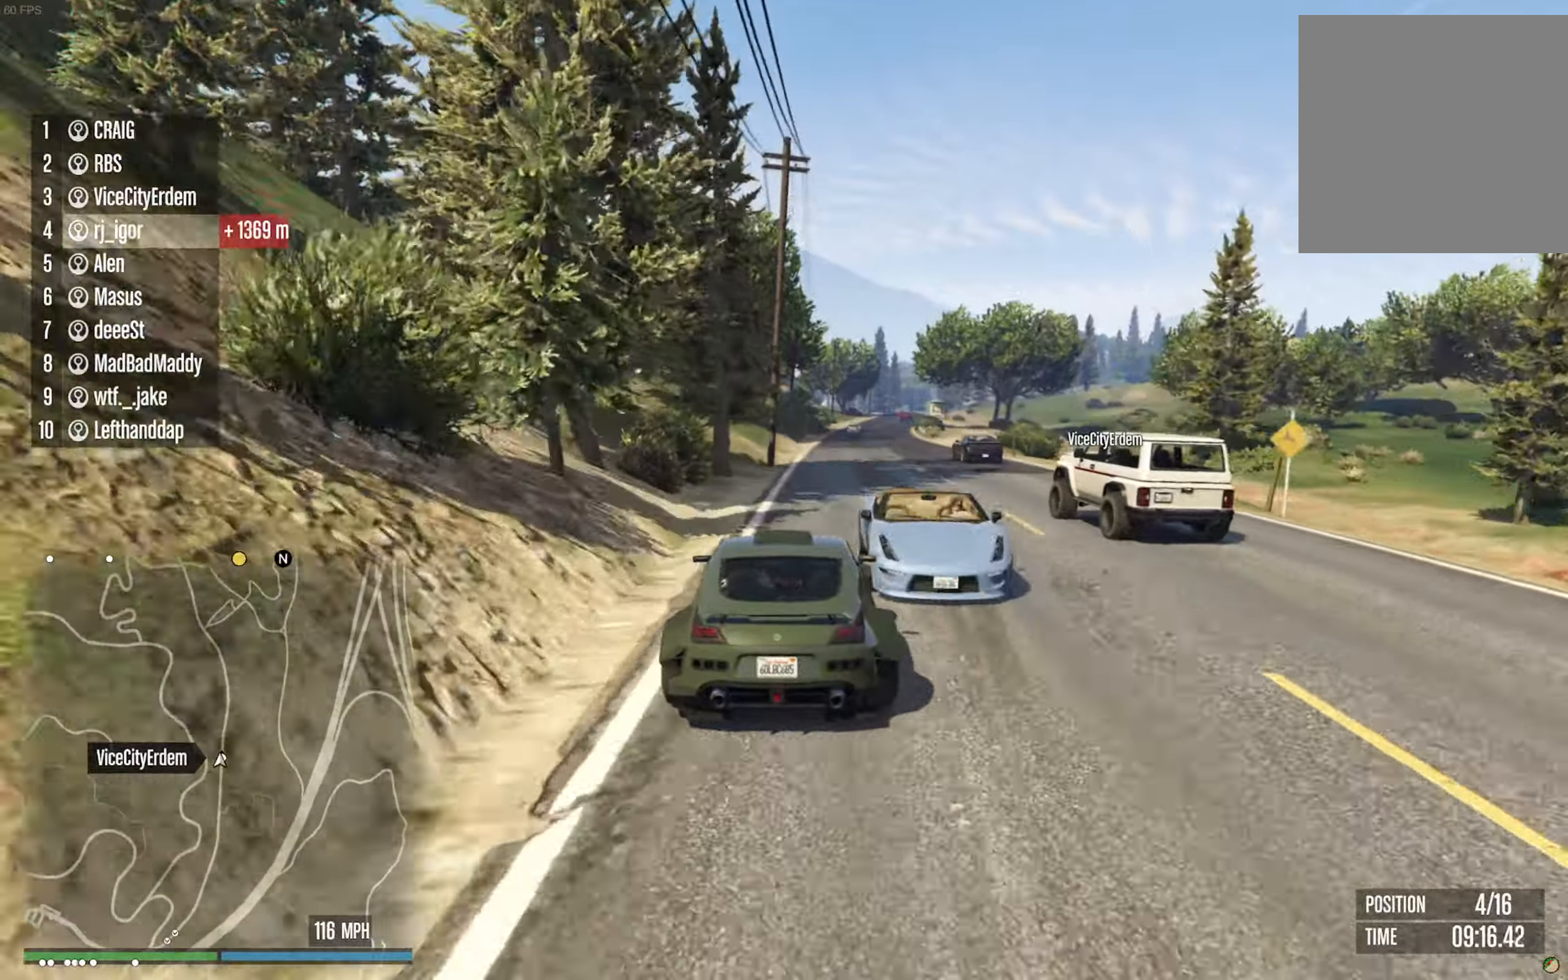
{"buttons": ["R2"], "left_stick": "left", "right_stick": "center", "events": [[100, "left_stick", "center"], [467, "left_stick", "left"]]}
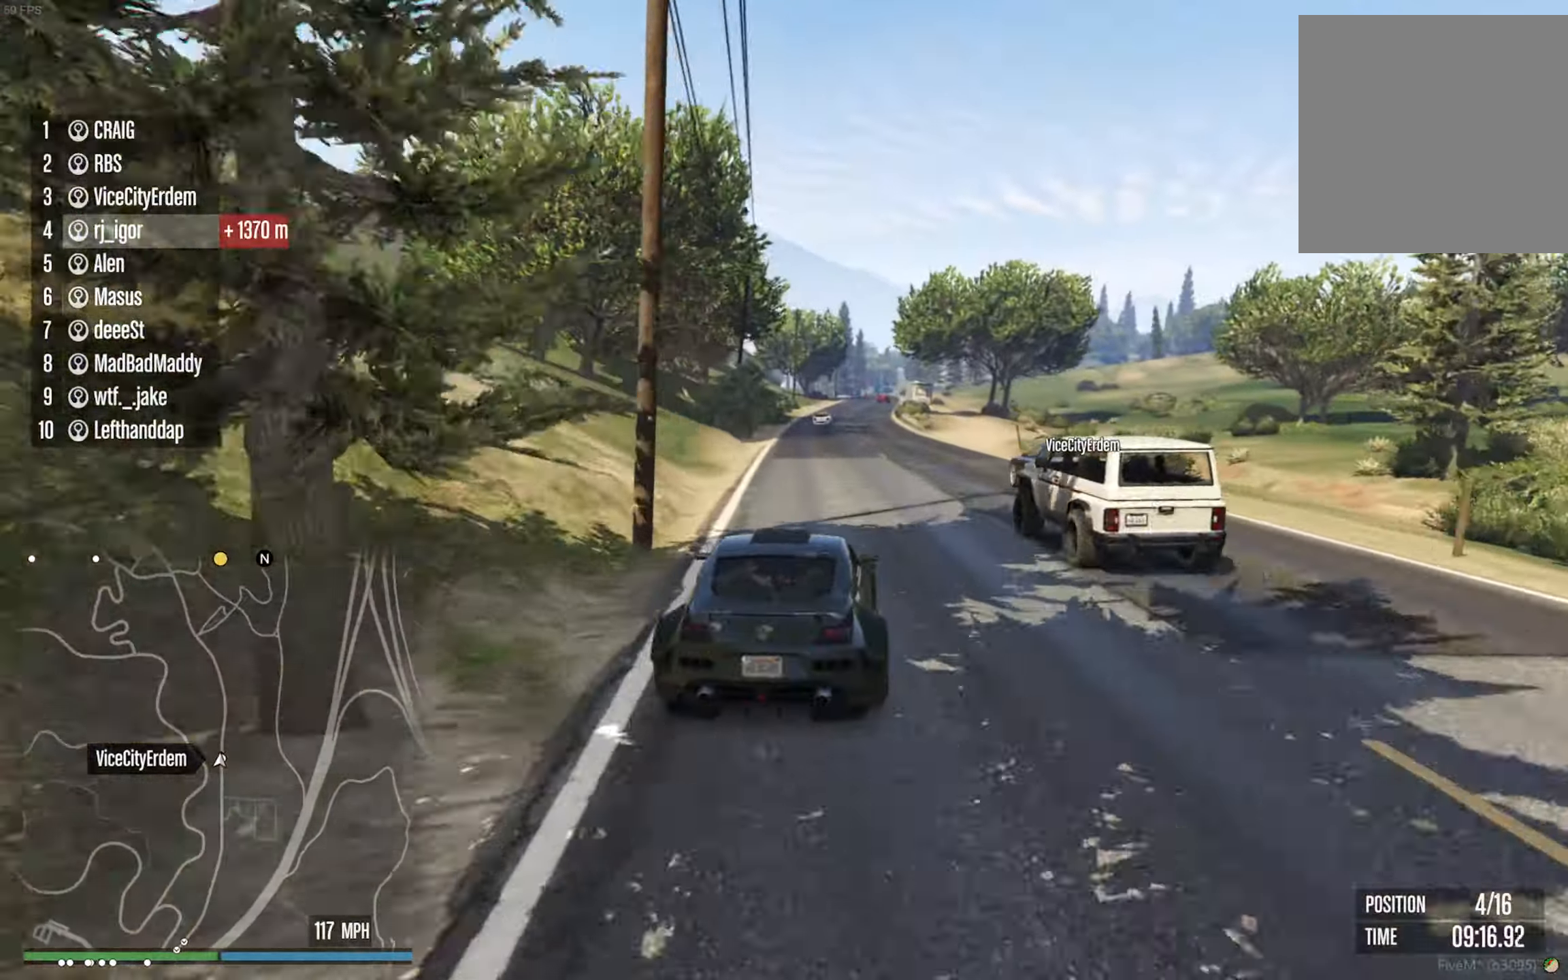
{"buttons": ["R2"], "left_stick": "center", "right_stick": "center", "events": [[84, "left_stick", "center"], [200, "left_stick", "left"], [317, "left_stick", "center"]]}
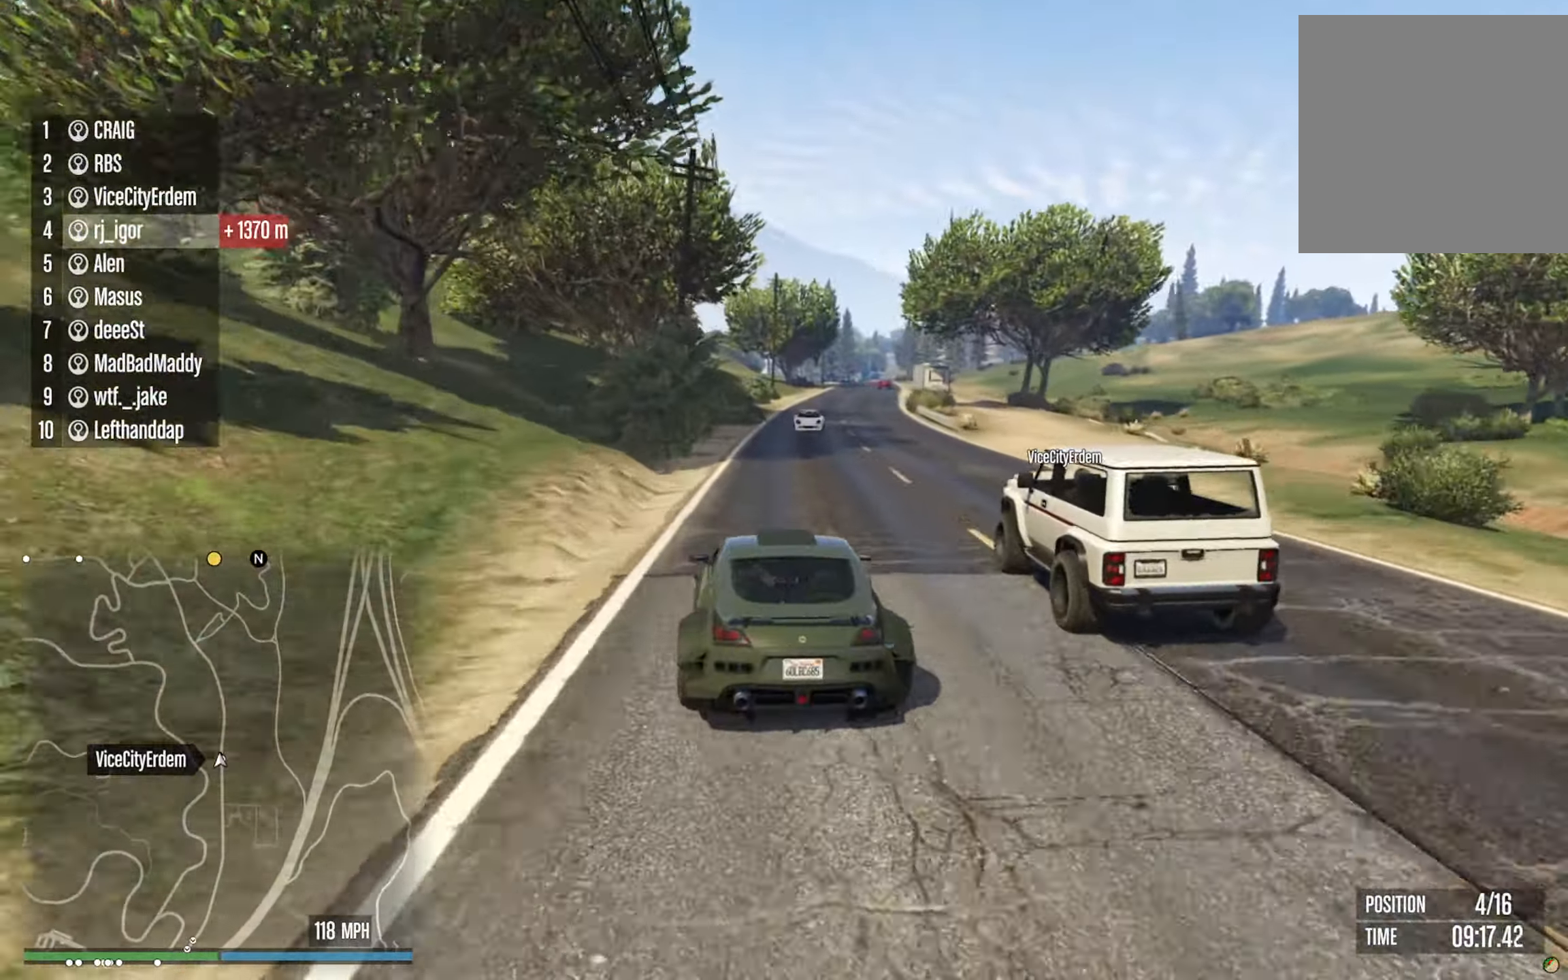
{"buttons": ["R2"], "left_stick": "down-right", "right_stick": "center", "events": [[267, "left_stick", "down-right"], [417, "left_stick", "center"], [500, "left_stick", "down-right"]]}
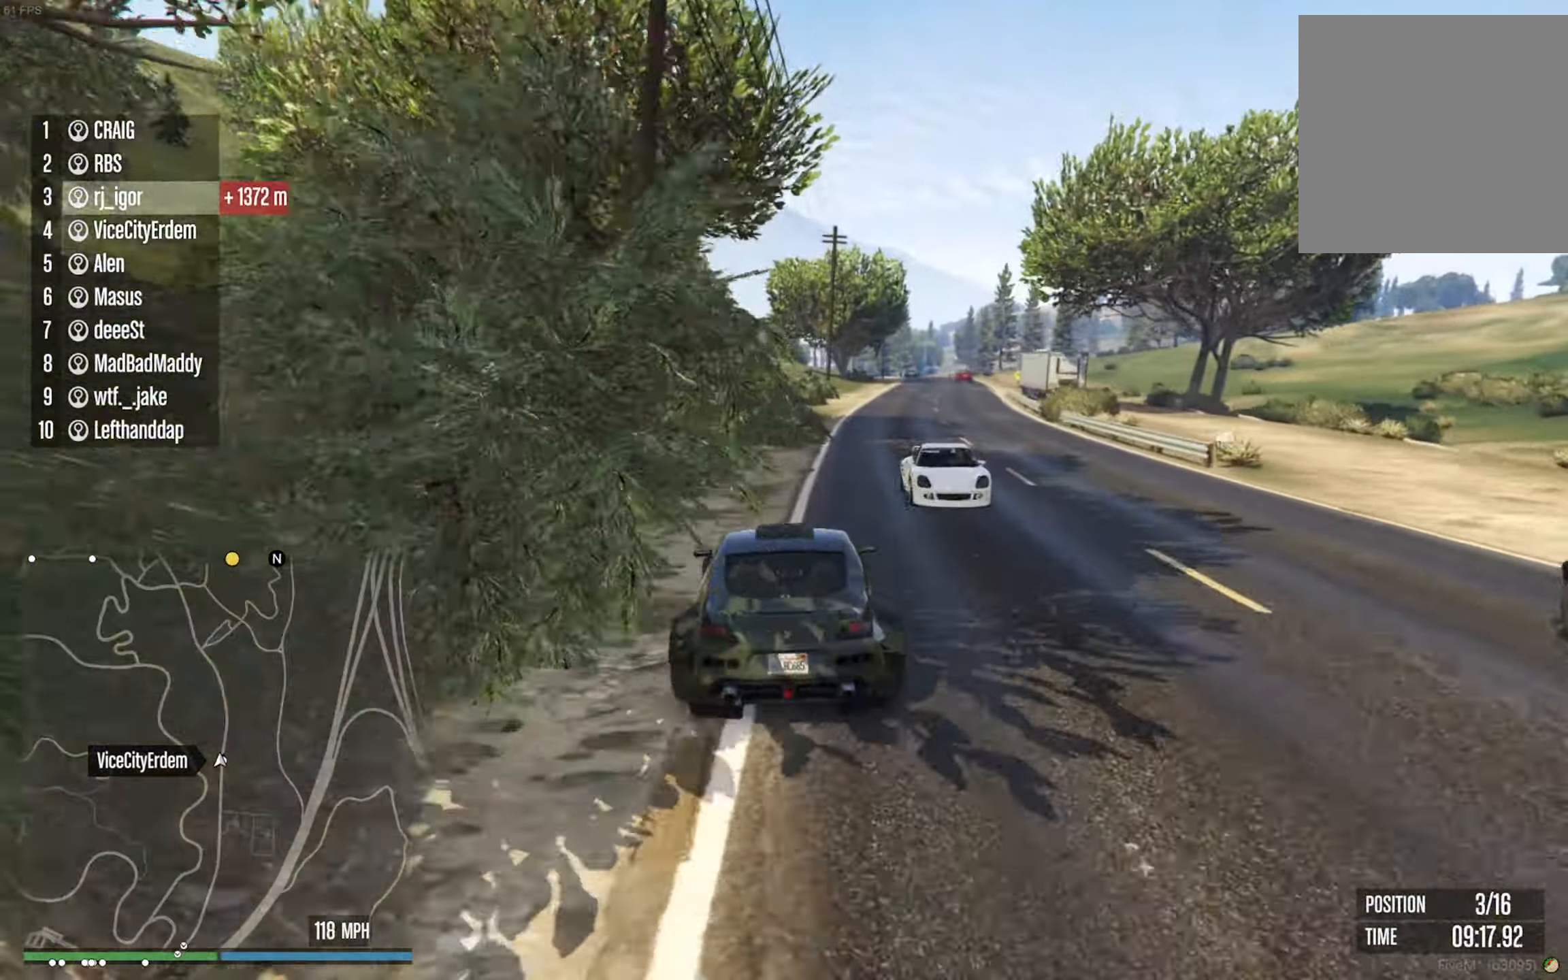
{"buttons": ["R2"], "left_stick": "center", "right_stick": "center", "events": [[184, "left_stick", "center"], [300, "left_stick", "down-right"], [450, "left_stick", "center"]]}
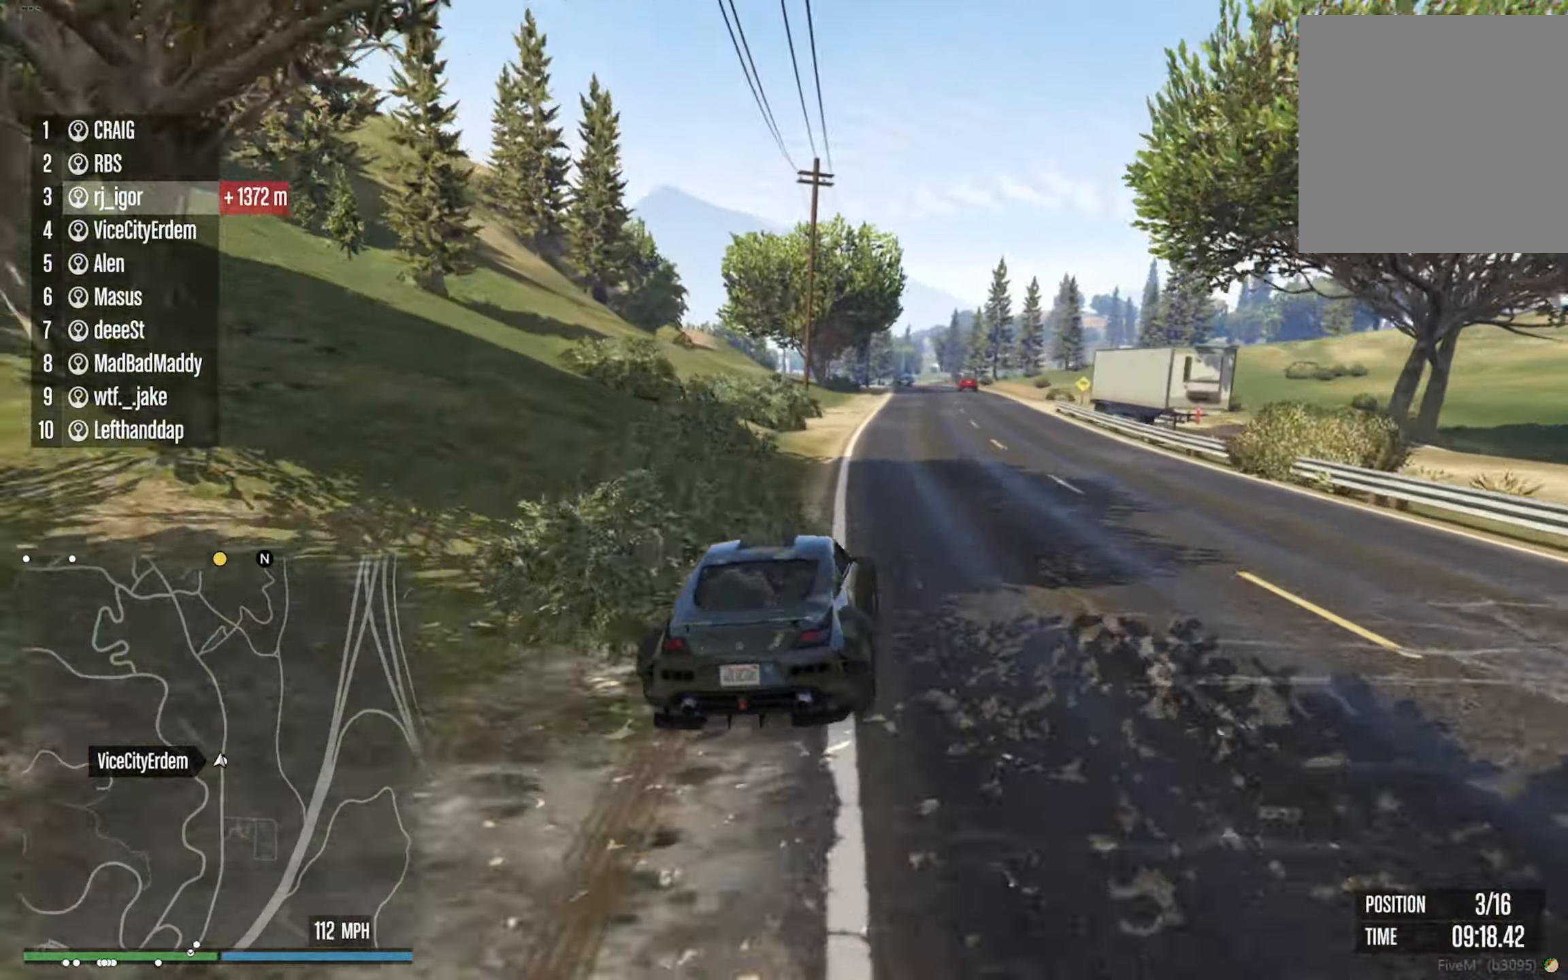
{"buttons": ["R2"], "left_stick": "center", "right_stick": "center", "events": [[117, "left_stick", "down-right"], [167, "left_stick", "center"], [284, "left_stick", "left"], [417, "left_stick", "center"]]}
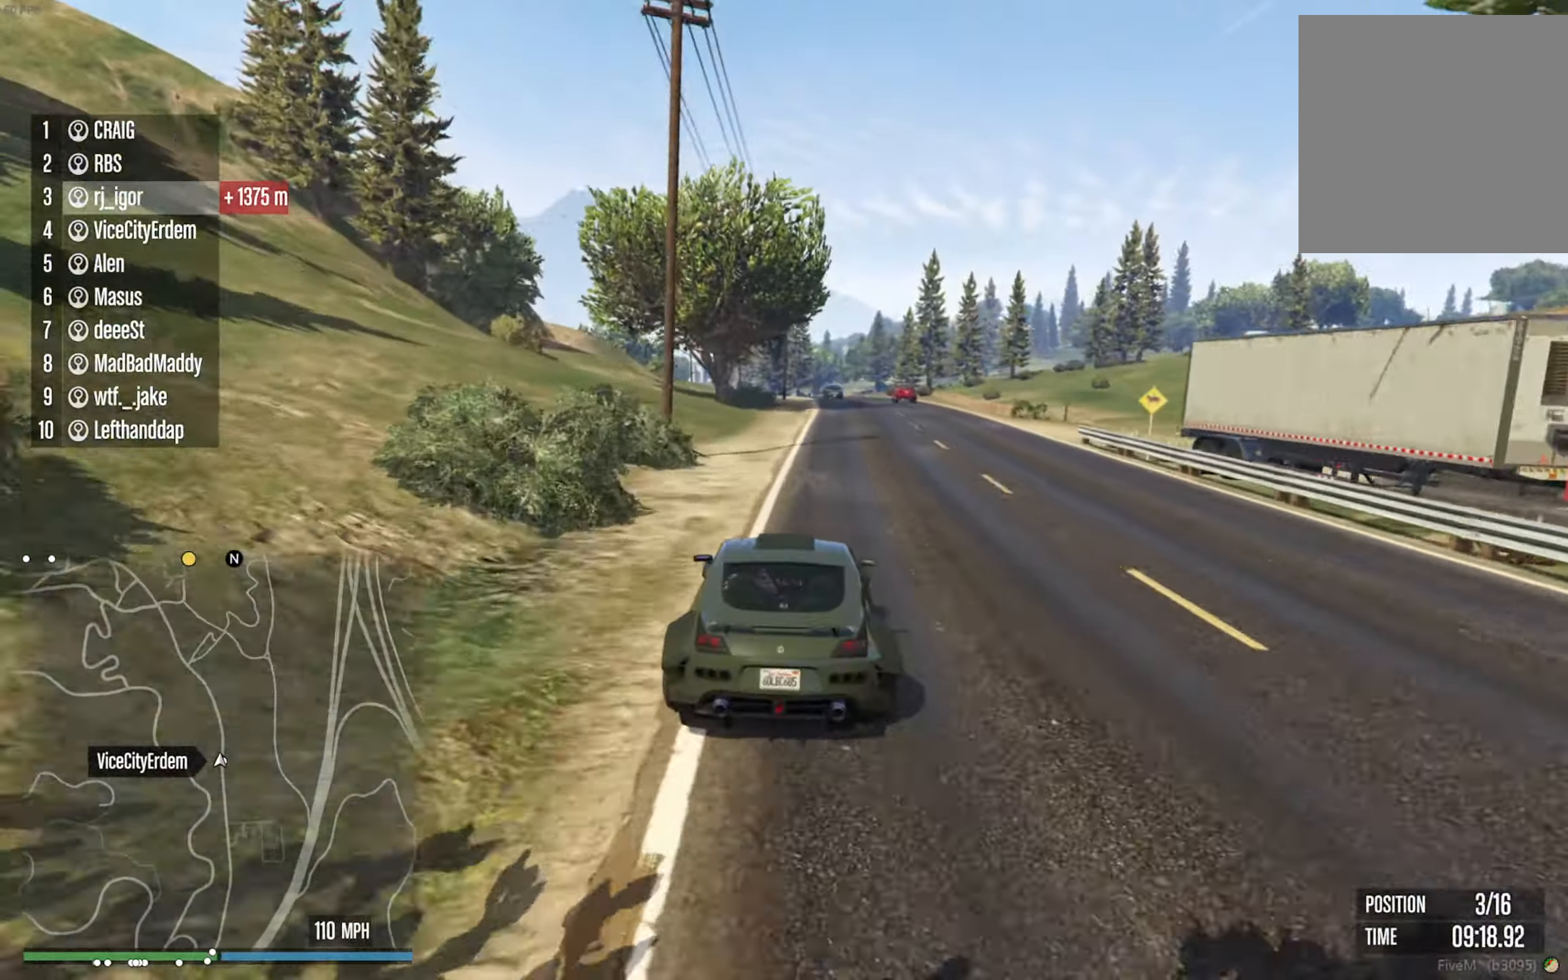
{"buttons": ["R2"], "left_stick": "center", "right_stick": "center", "events": [[100, "left_stick", "down-right"], [200, "left_stick", "center"]]}
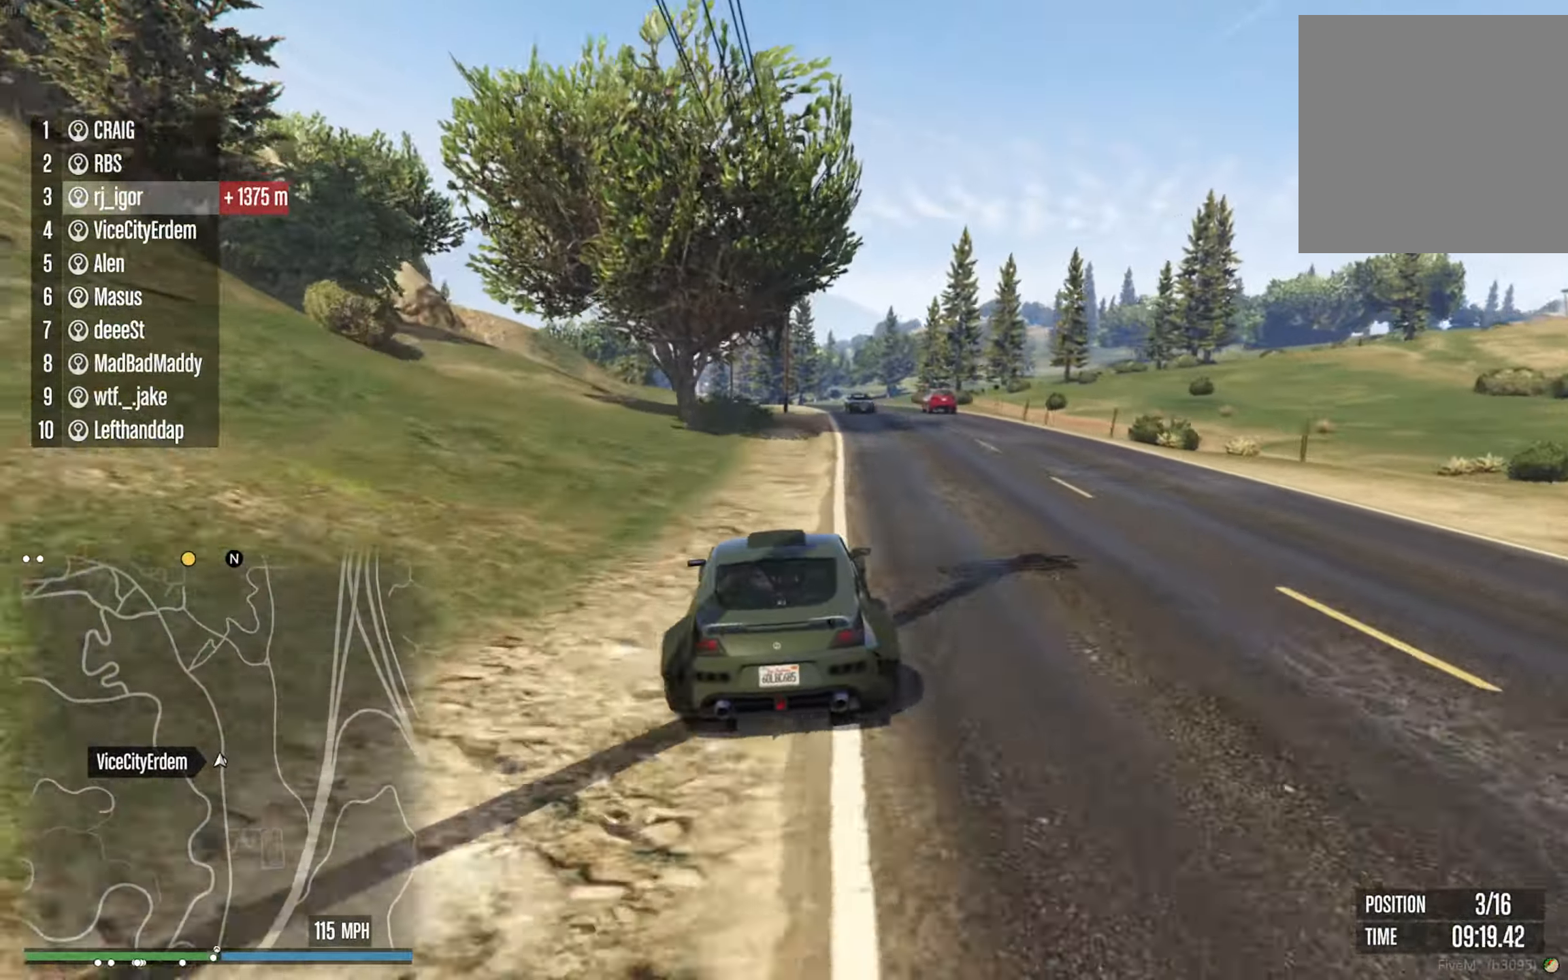
{"buttons": ["R2"], "left_stick": "center", "right_stick": "center", "events": [[100, "left_stick", "down-right"], [267, "left_stick", "center"]]}
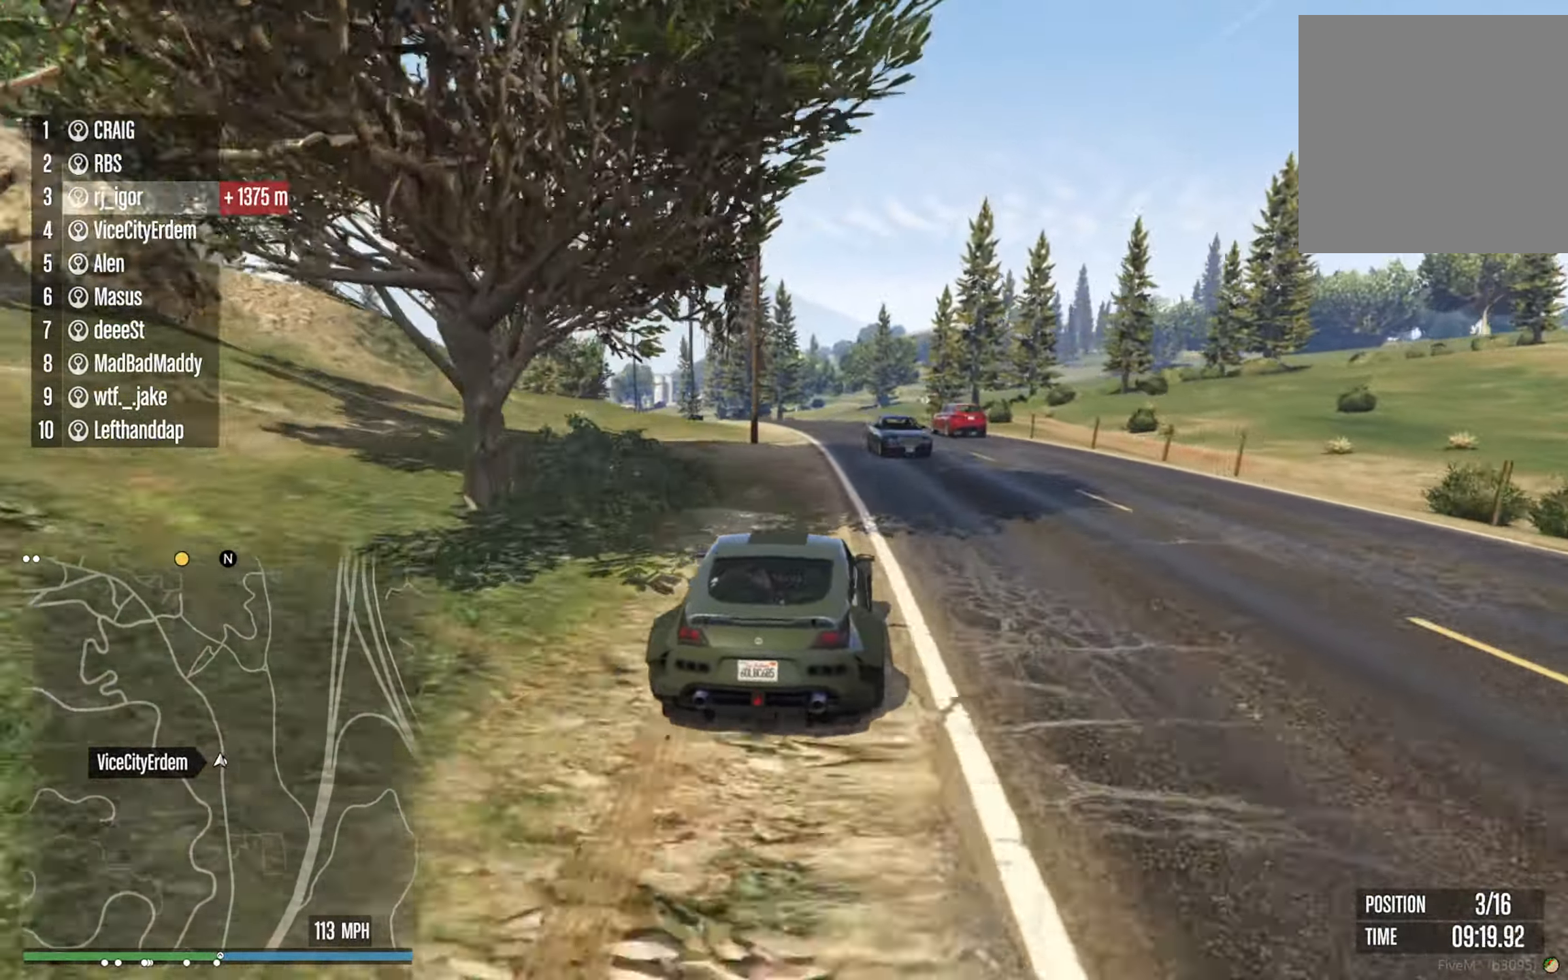
{"buttons": ["R2"], "left_stick": "left", "right_stick": "center", "events": [[184, "left_stick", "right"], [267, "left_stick", "center"], [416, "left_stick", "left"]]}
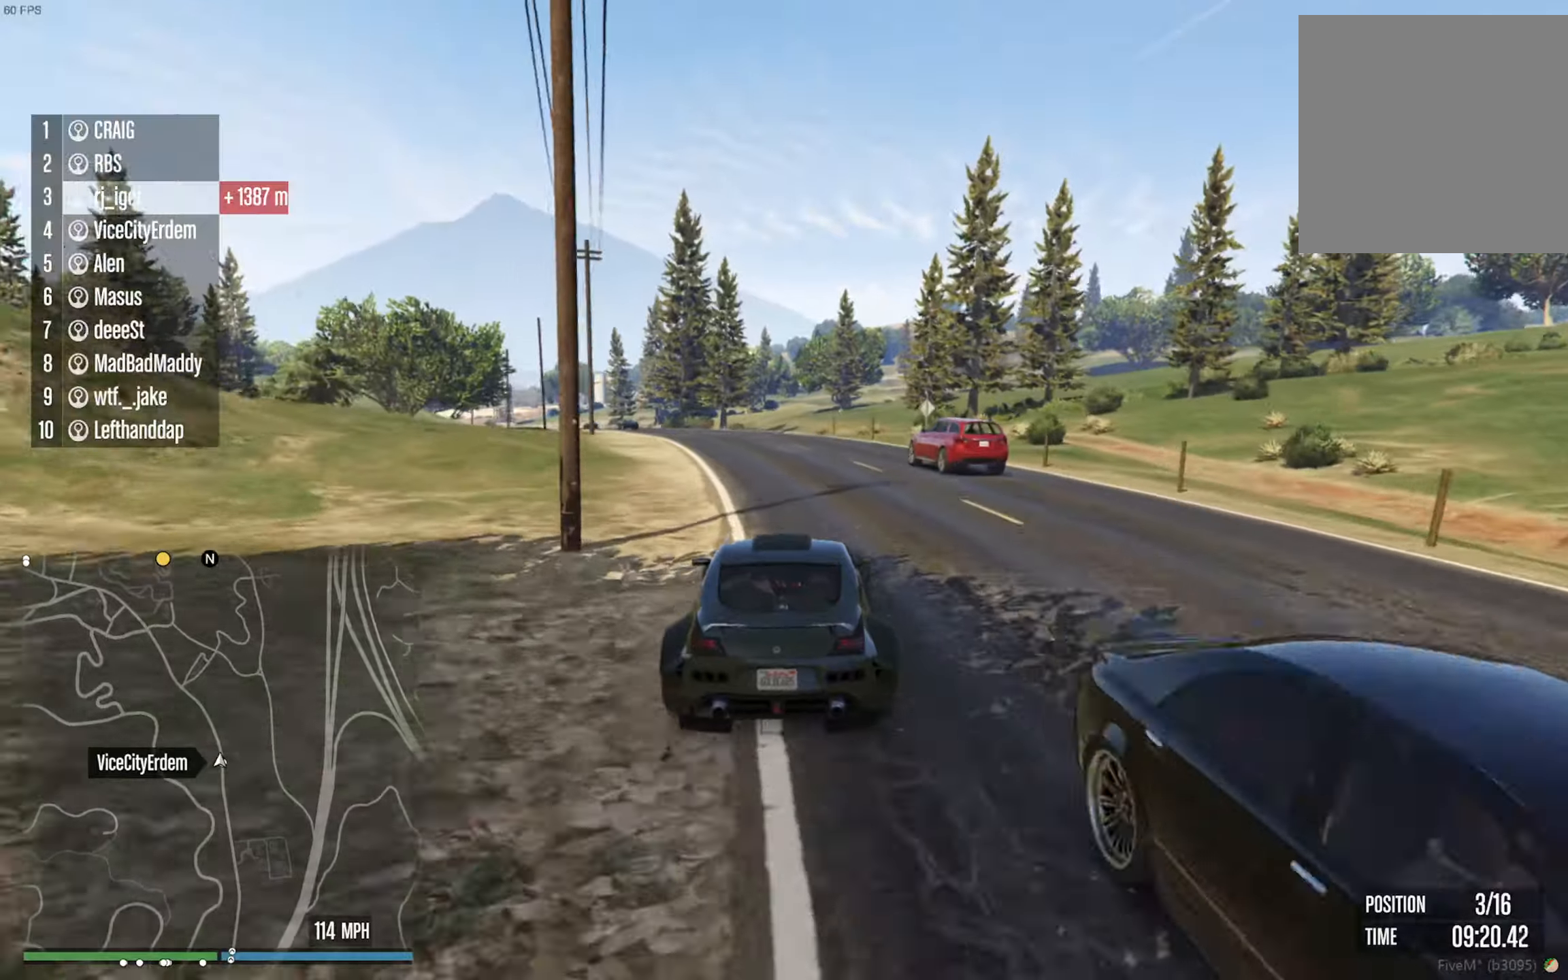
{"buttons": ["R2"], "left_stick": "left", "right_stick": "center", "events": [[50, "left_stick", "center"], [450, "left_stick", "left"]]}
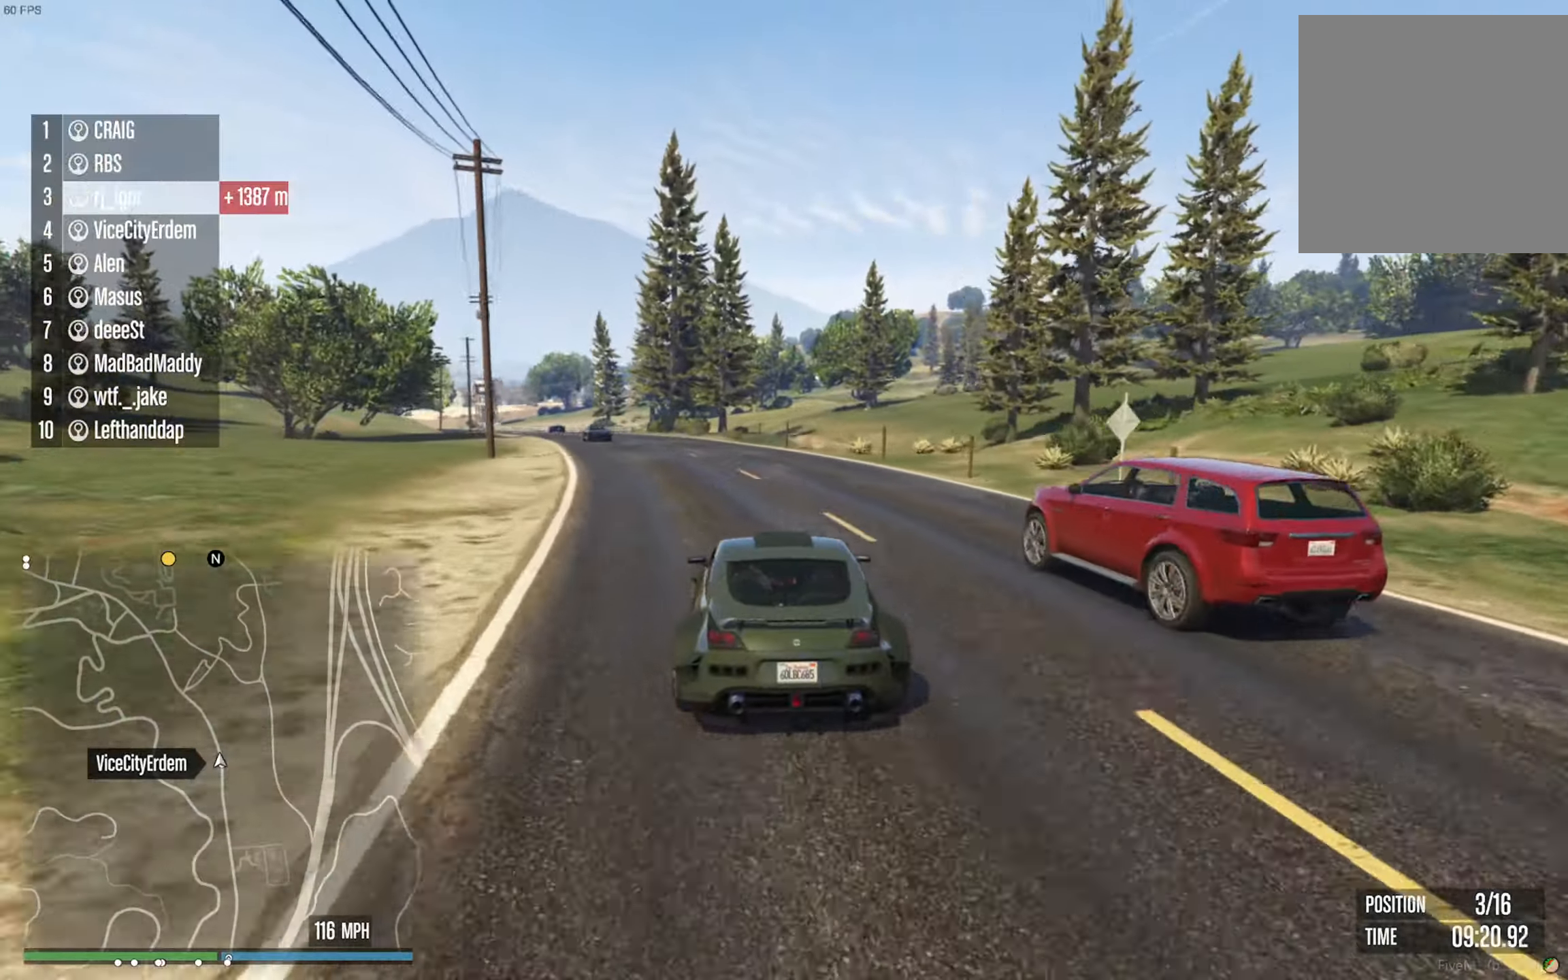
{"buttons": ["R2"], "left_stick": "center", "right_stick": "center", "events": [[133, "left_stick", "center"], [283, "left_stick", "left"], [416, "left_stick", "center"]]}
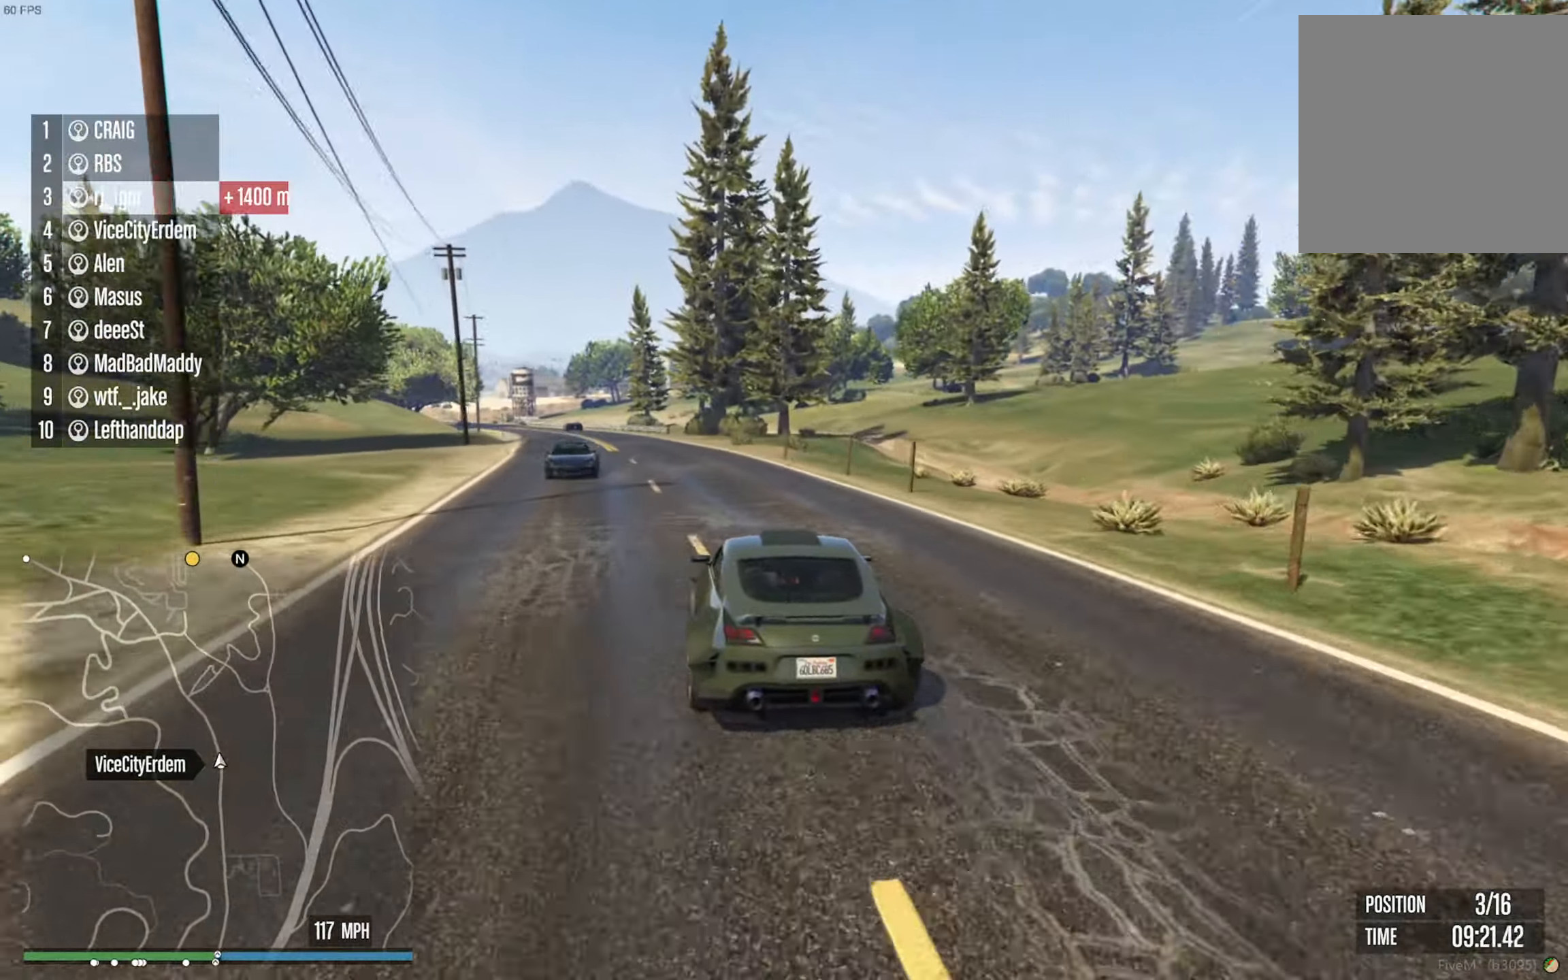
{"buttons": ["R2"], "left_stick": "left", "right_stick": "center", "events": [[66, "left_stick", "left"], [233, "left_stick", "center"], [400, "left_stick", "left"]]}
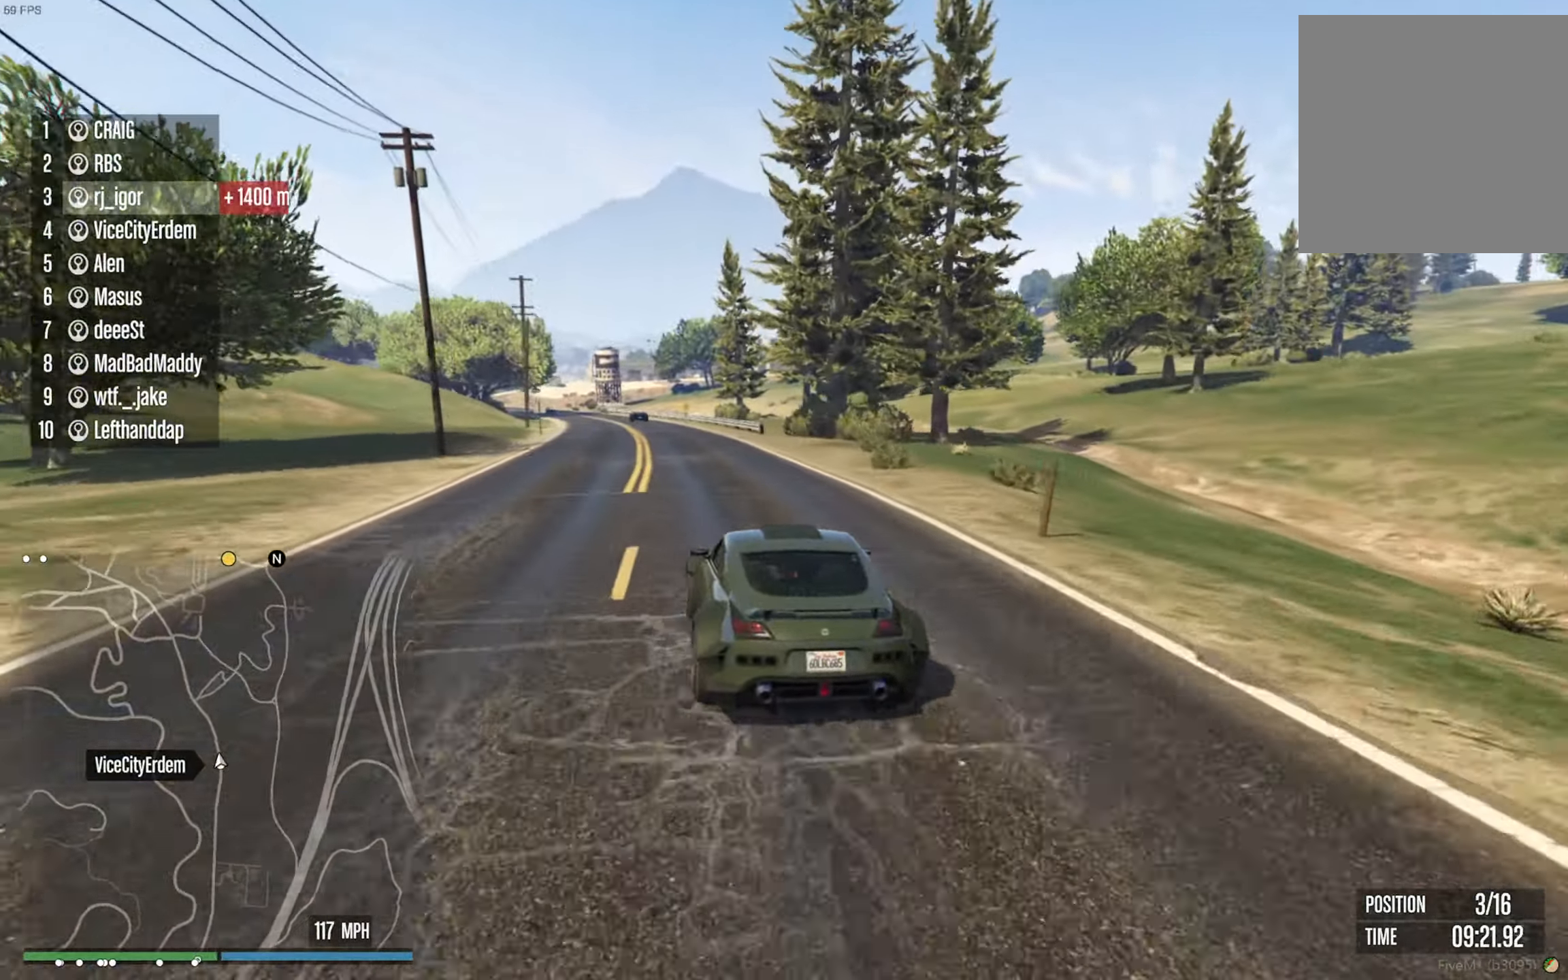
{"buttons": ["R2"], "left_stick": "center", "right_stick": "center", "events": [[33, "left_stick", "center"]]}
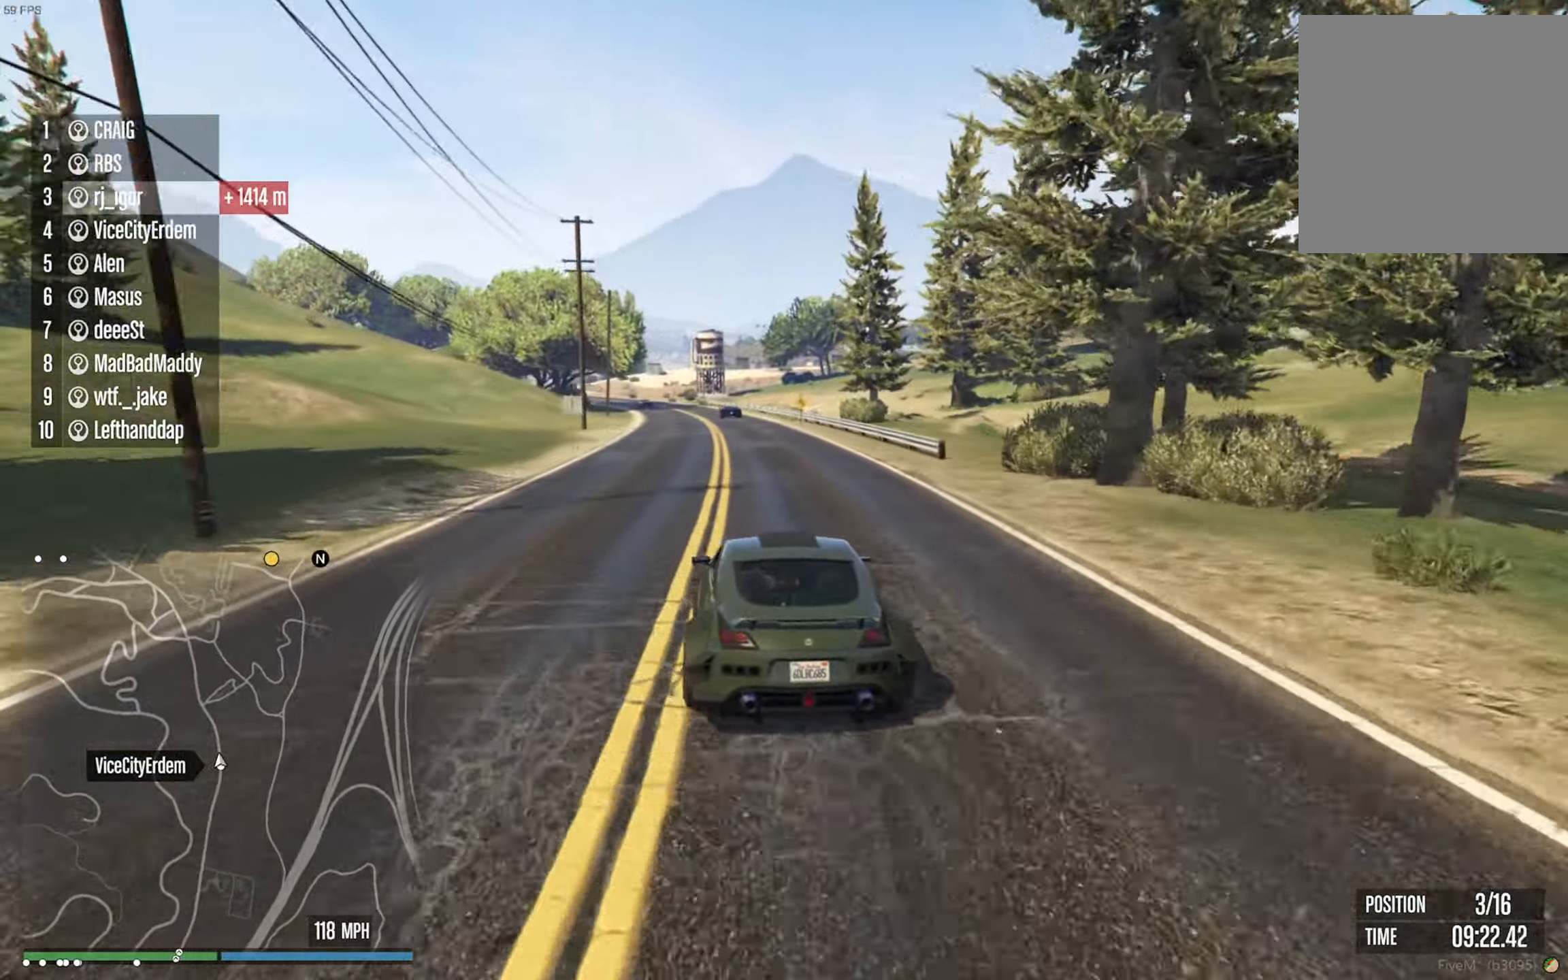
{"buttons": ["R2"], "left_stick": "center", "right_stick": "center", "events": [[283, "left_stick", "left"], [383, "left_stick", "center"]]}
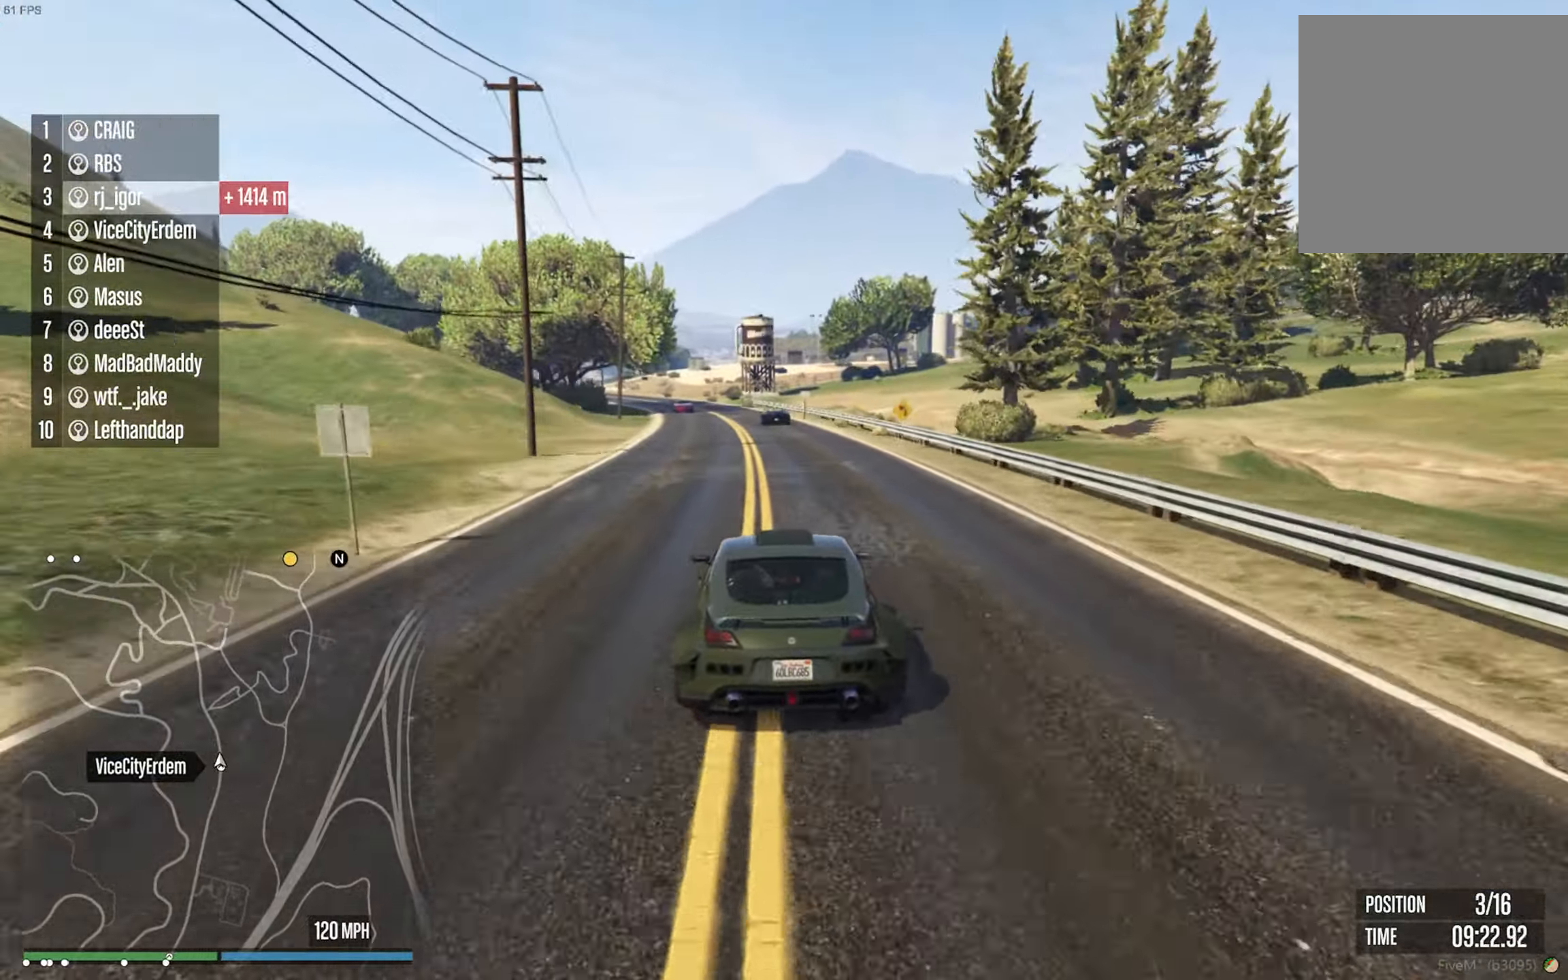
{"buttons": ["R2"], "left_stick": "center", "right_stick": "center", "events": [[33, "left_stick", "left"], [200, "left_stick", "center"]]}
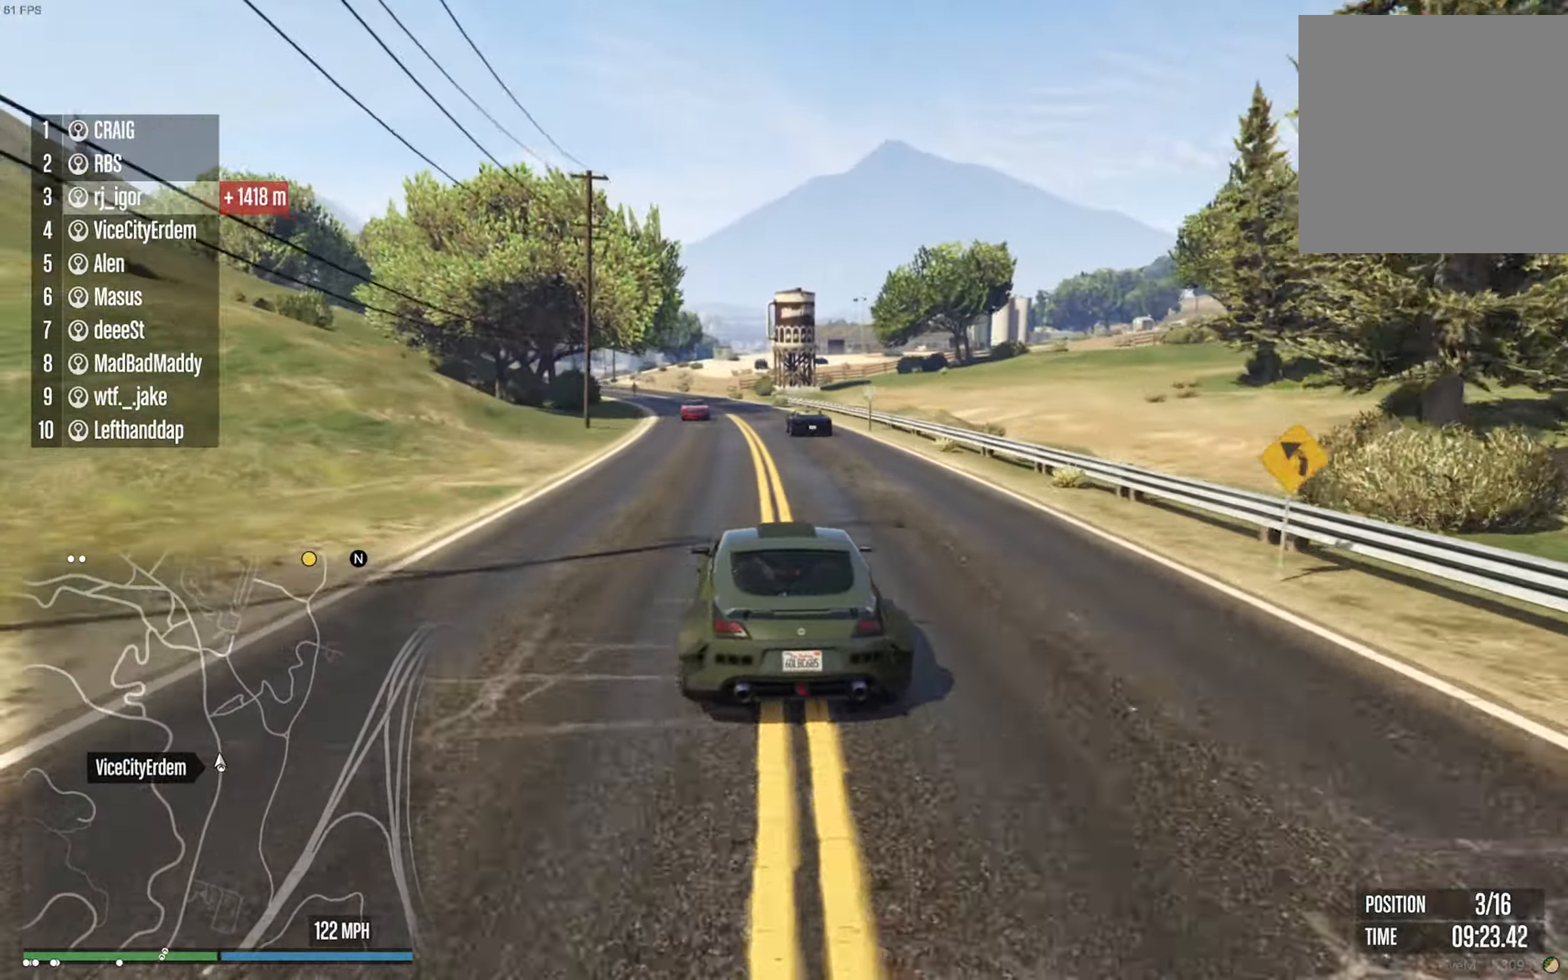
{"buttons": ["R2"], "left_stick": "center", "right_stick": "center", "events": []}
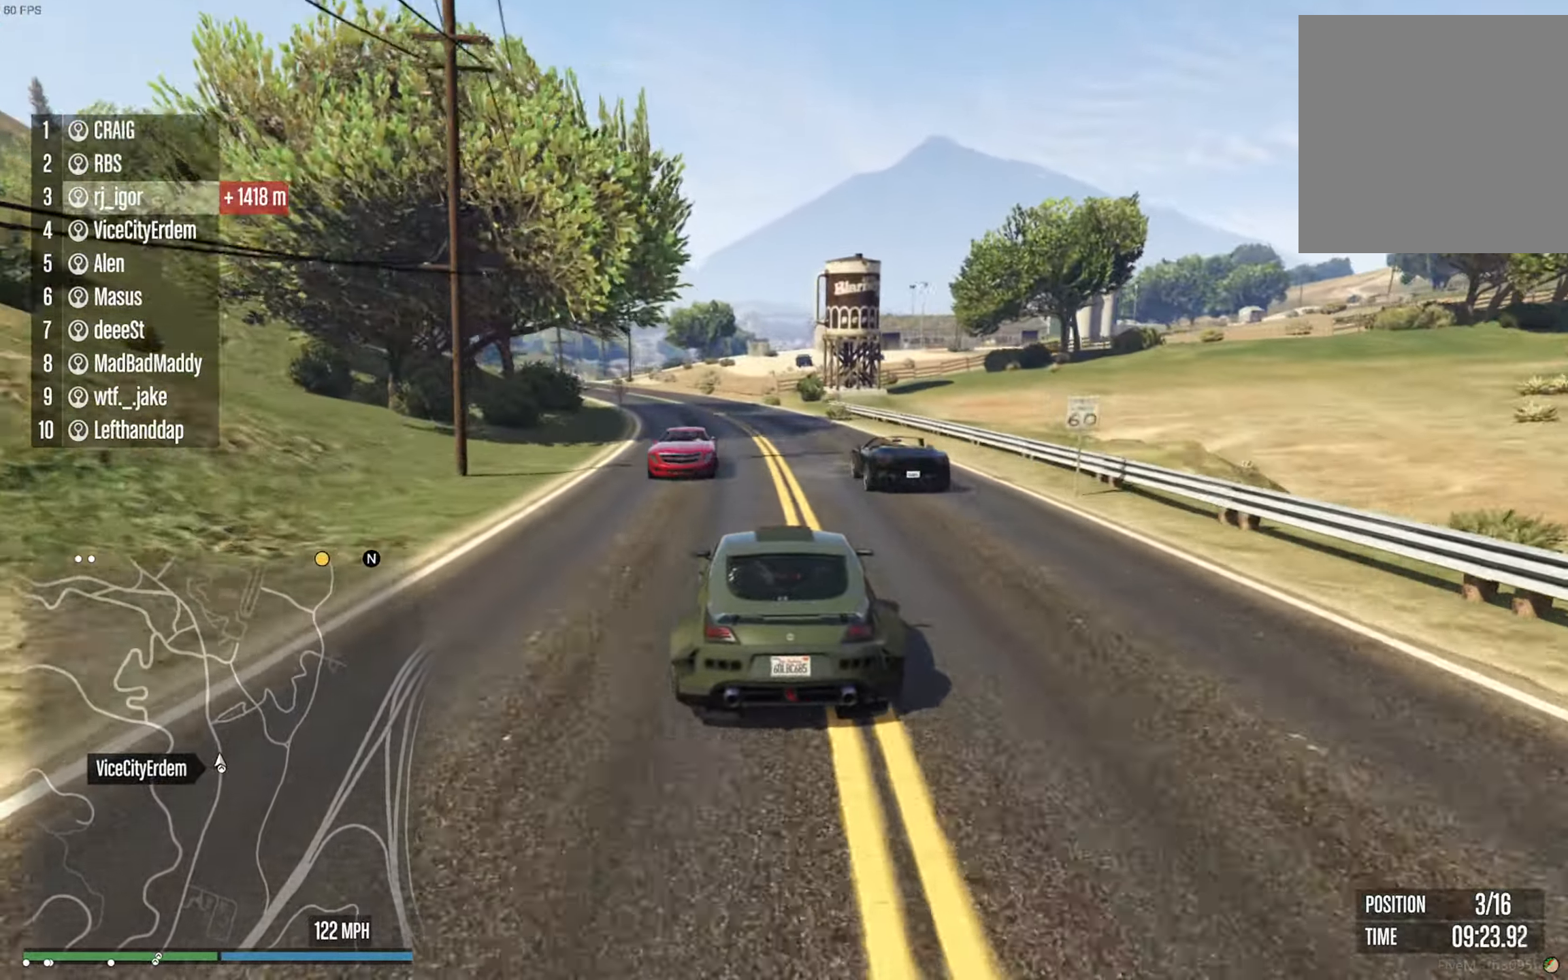
{"buttons": ["R2"], "left_stick": "center", "right_stick": "center", "events": [[200, "left_stick", "left"], [400, "left_stick", "center"]]}
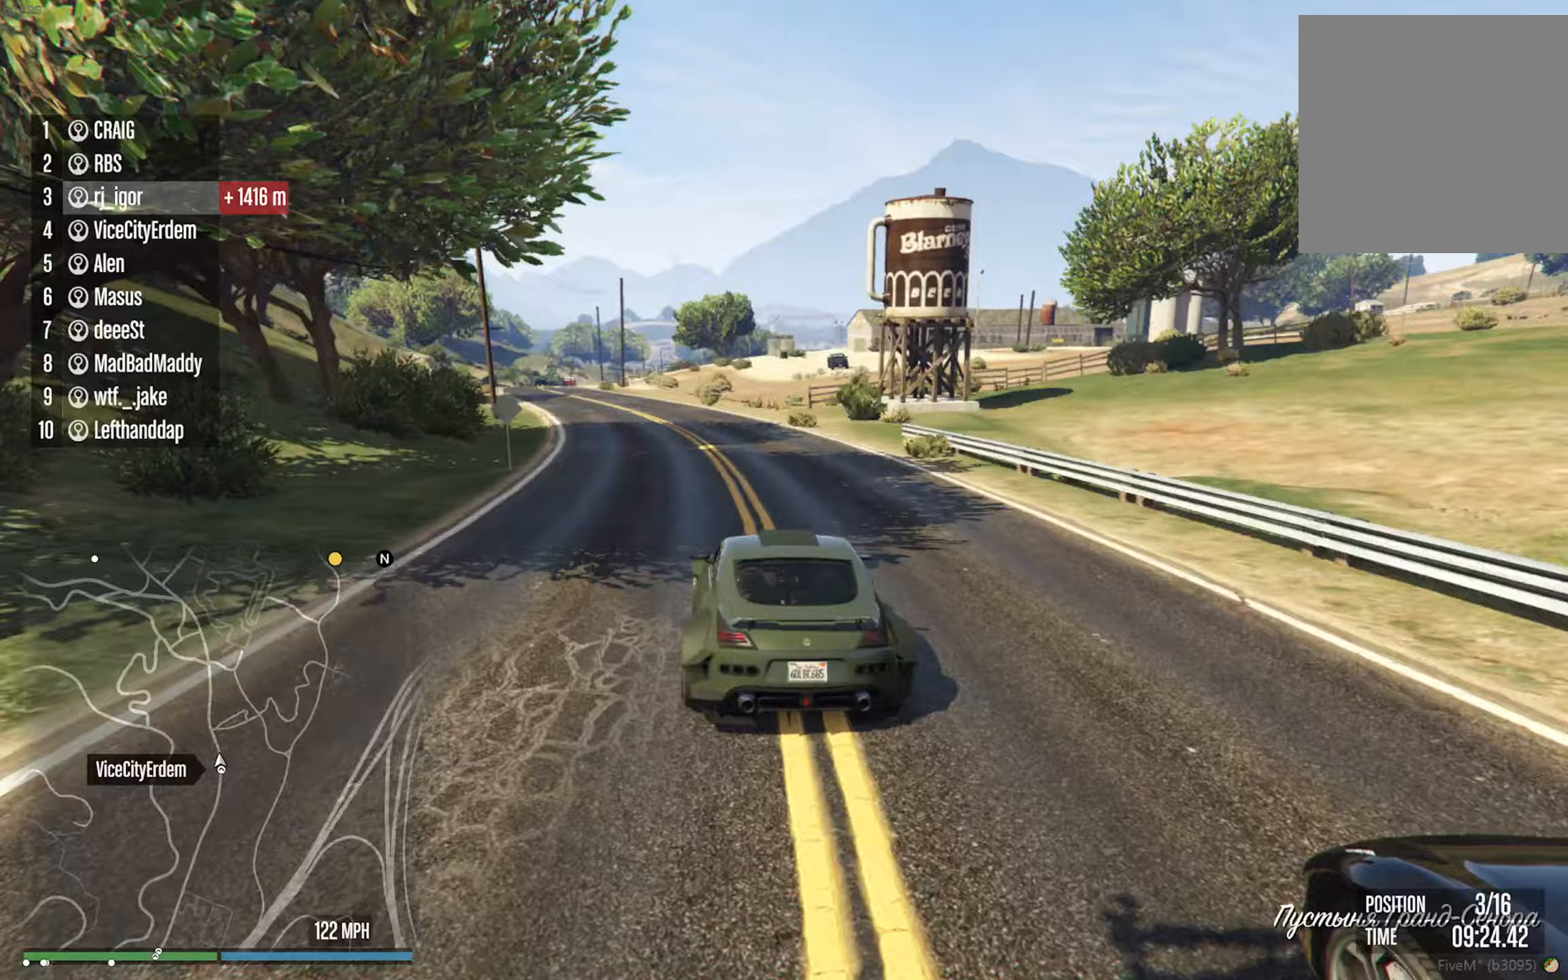
{"buttons": ["R2"], "left_stick": "left", "right_stick": "center", "events": [[17, "left_stick", "left"], [167, "left_stick", "center"], [400, "left_stick", "left"]]}
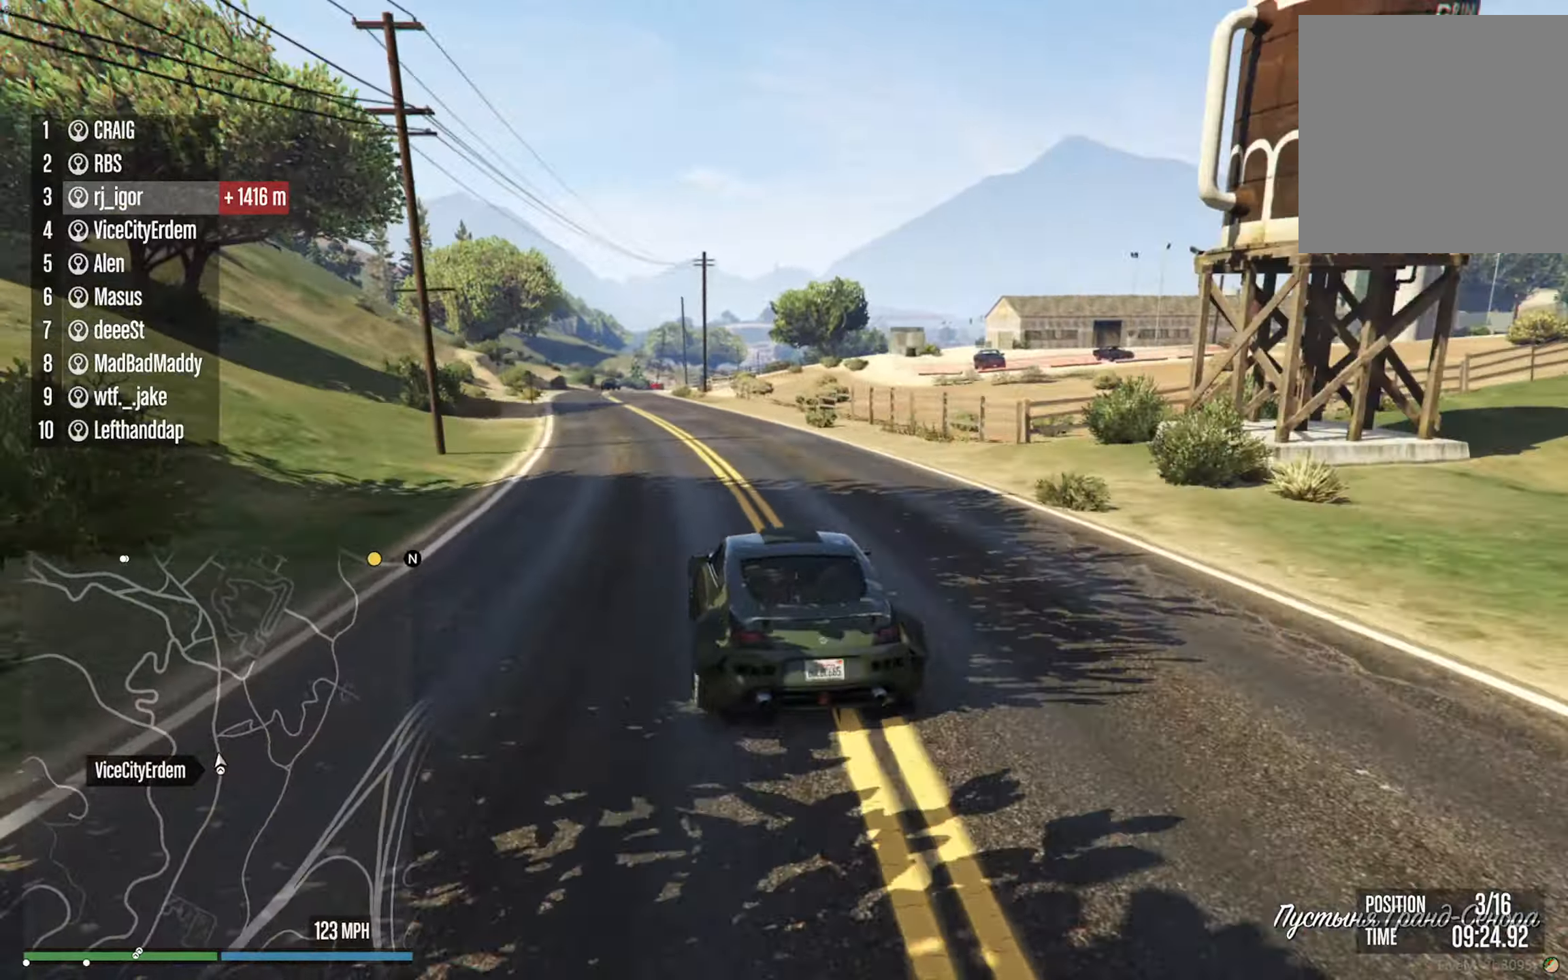
{"buttons": ["R2"], "left_stick": "center", "right_stick": "center", "events": [[50, "left_stick", "center"]]}
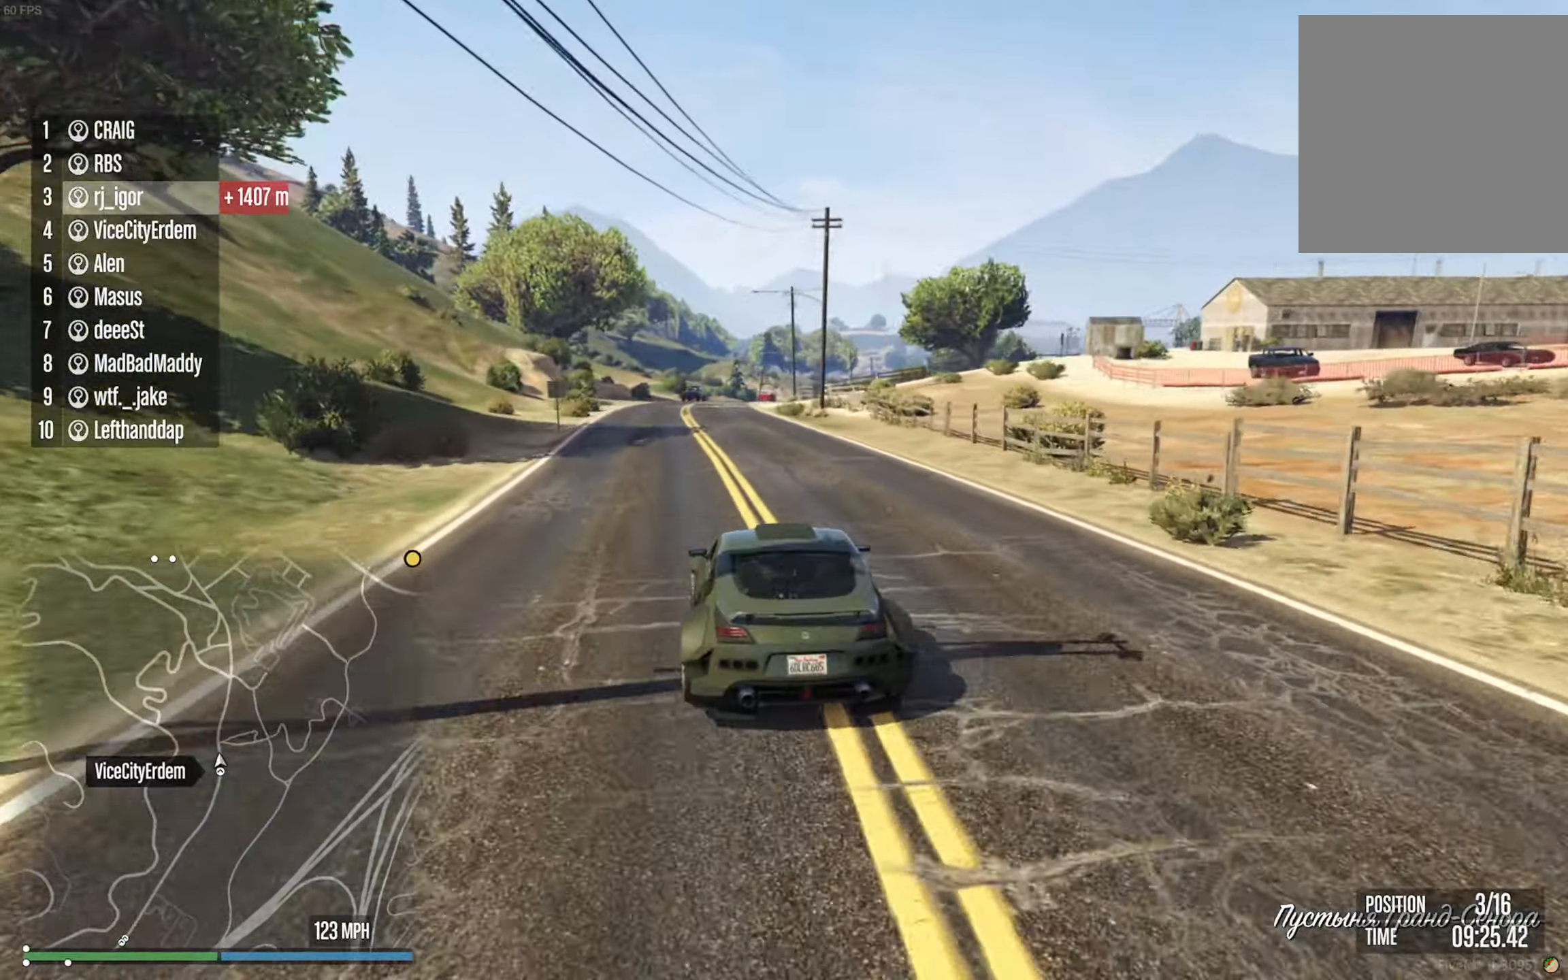
{"buttons": ["R2"], "left_stick": "center", "right_stick": "center", "events": []}
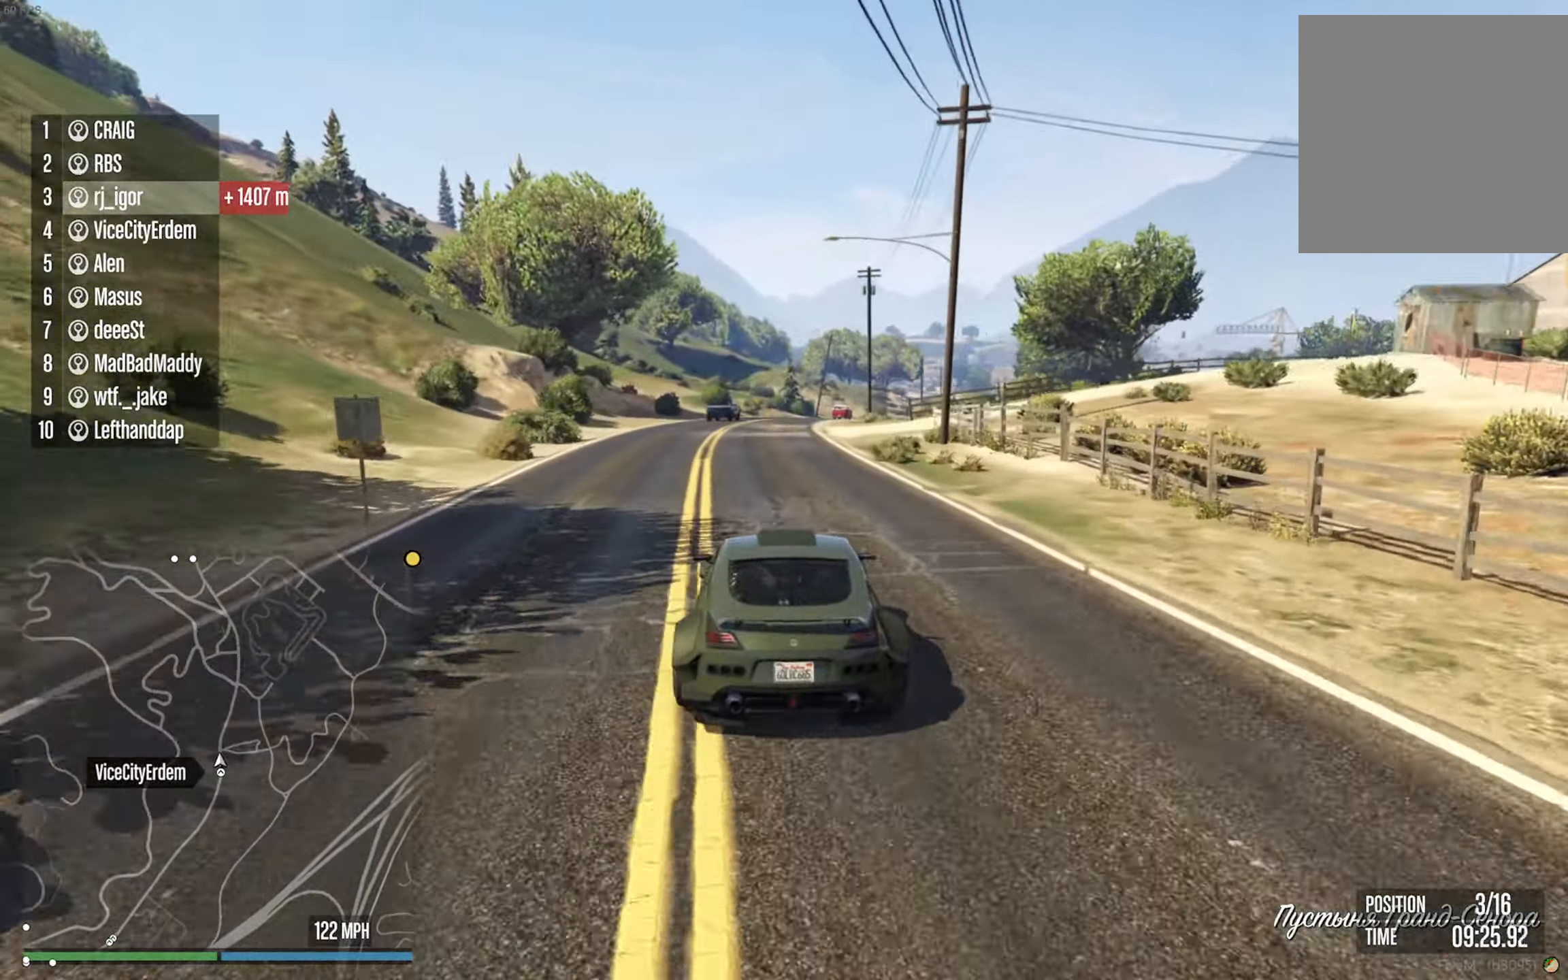
{"buttons": ["R2"], "left_stick": "center", "right_stick": "center", "events": [[167, "left_stick", "down-right"], [300, "left_stick", "center"]]}
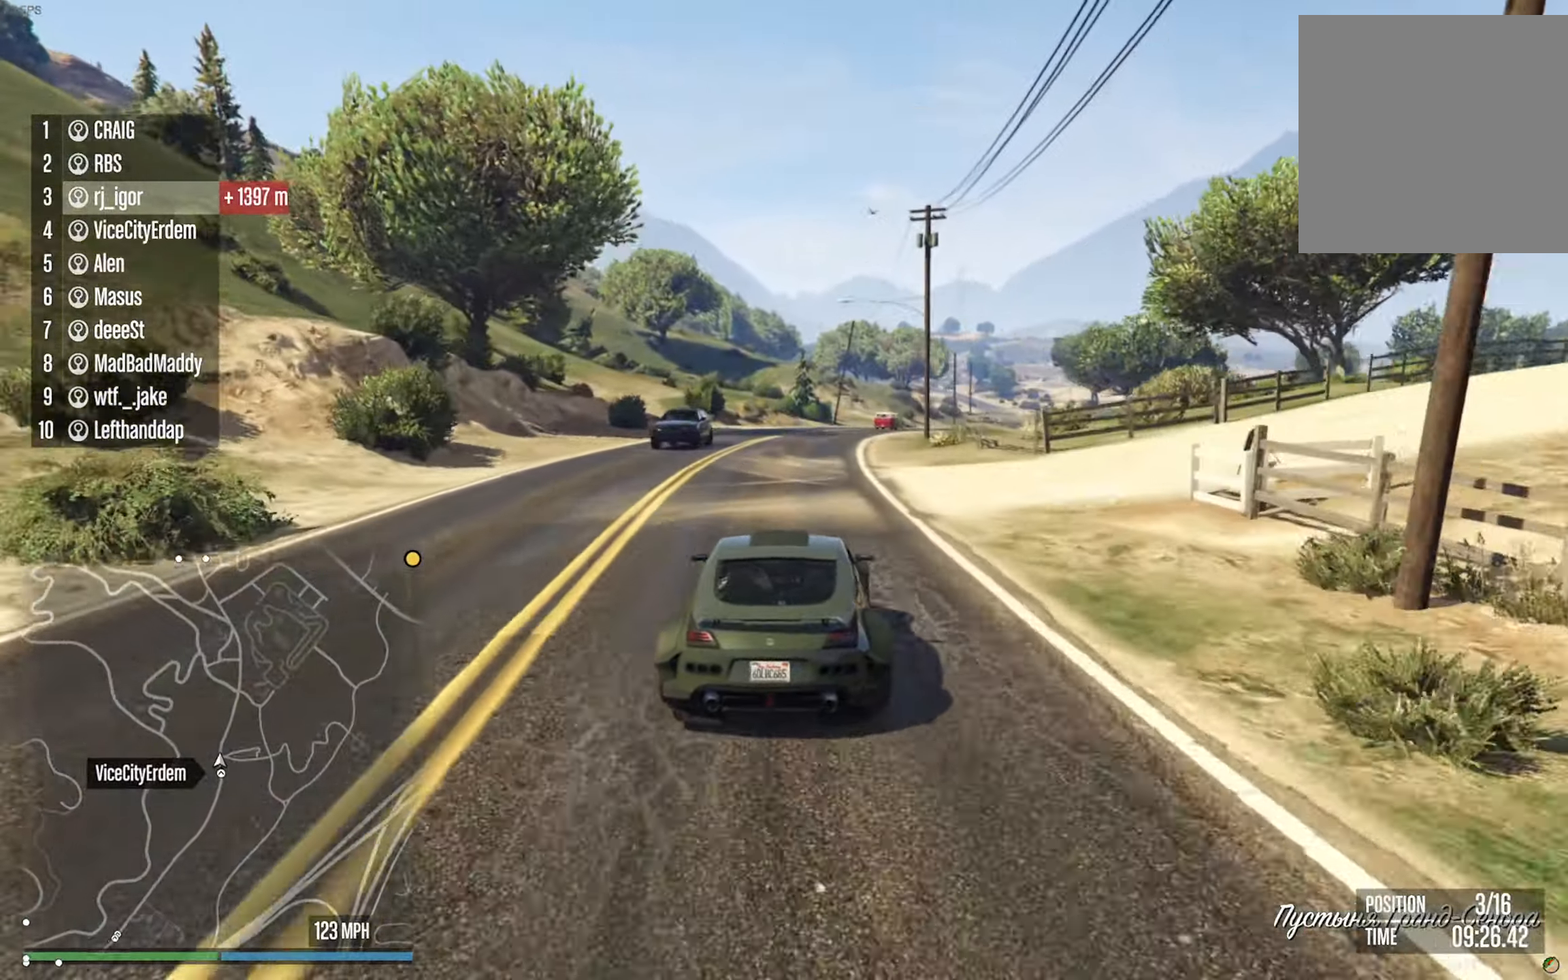
{"buttons": ["R2"], "left_stick": "down-right", "right_stick": "center", "events": [[117, "left_stick", "down-right"], [267, "left_stick", "center"], [383, "left_stick", "down-right"]]}
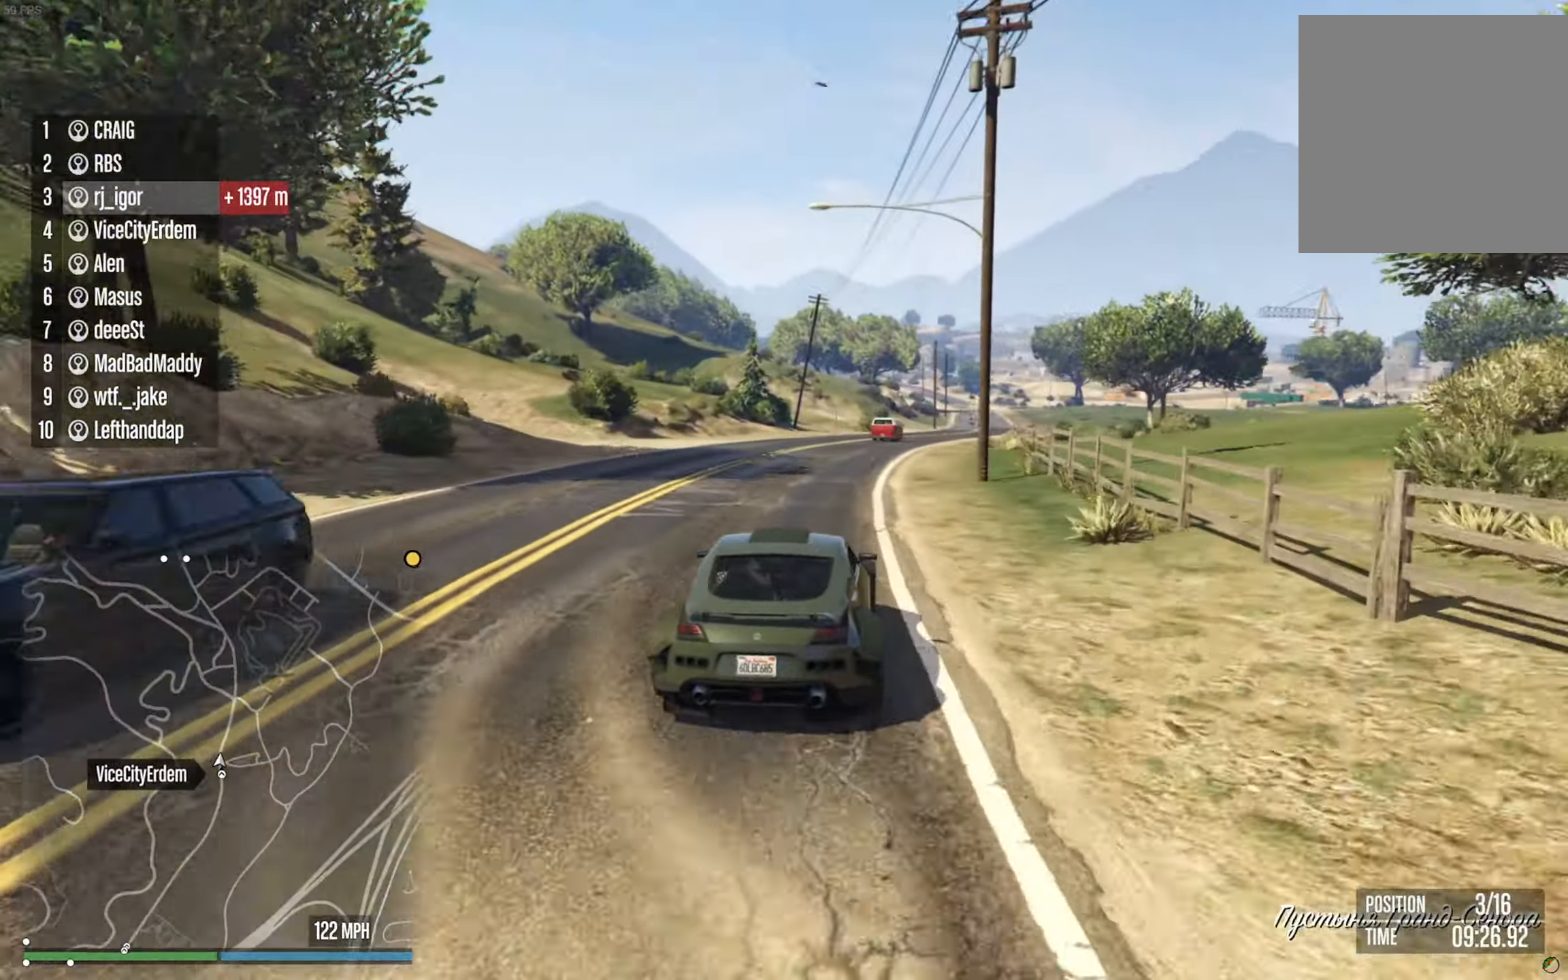
{"buttons": ["R2"], "left_stick": "down-right", "right_stick": "center", "events": [[50, "left_stick", "center"], [183, "left_stick", "down-right"], [317, "left_stick", "center"], [483, "left_stick", "down-right"]]}
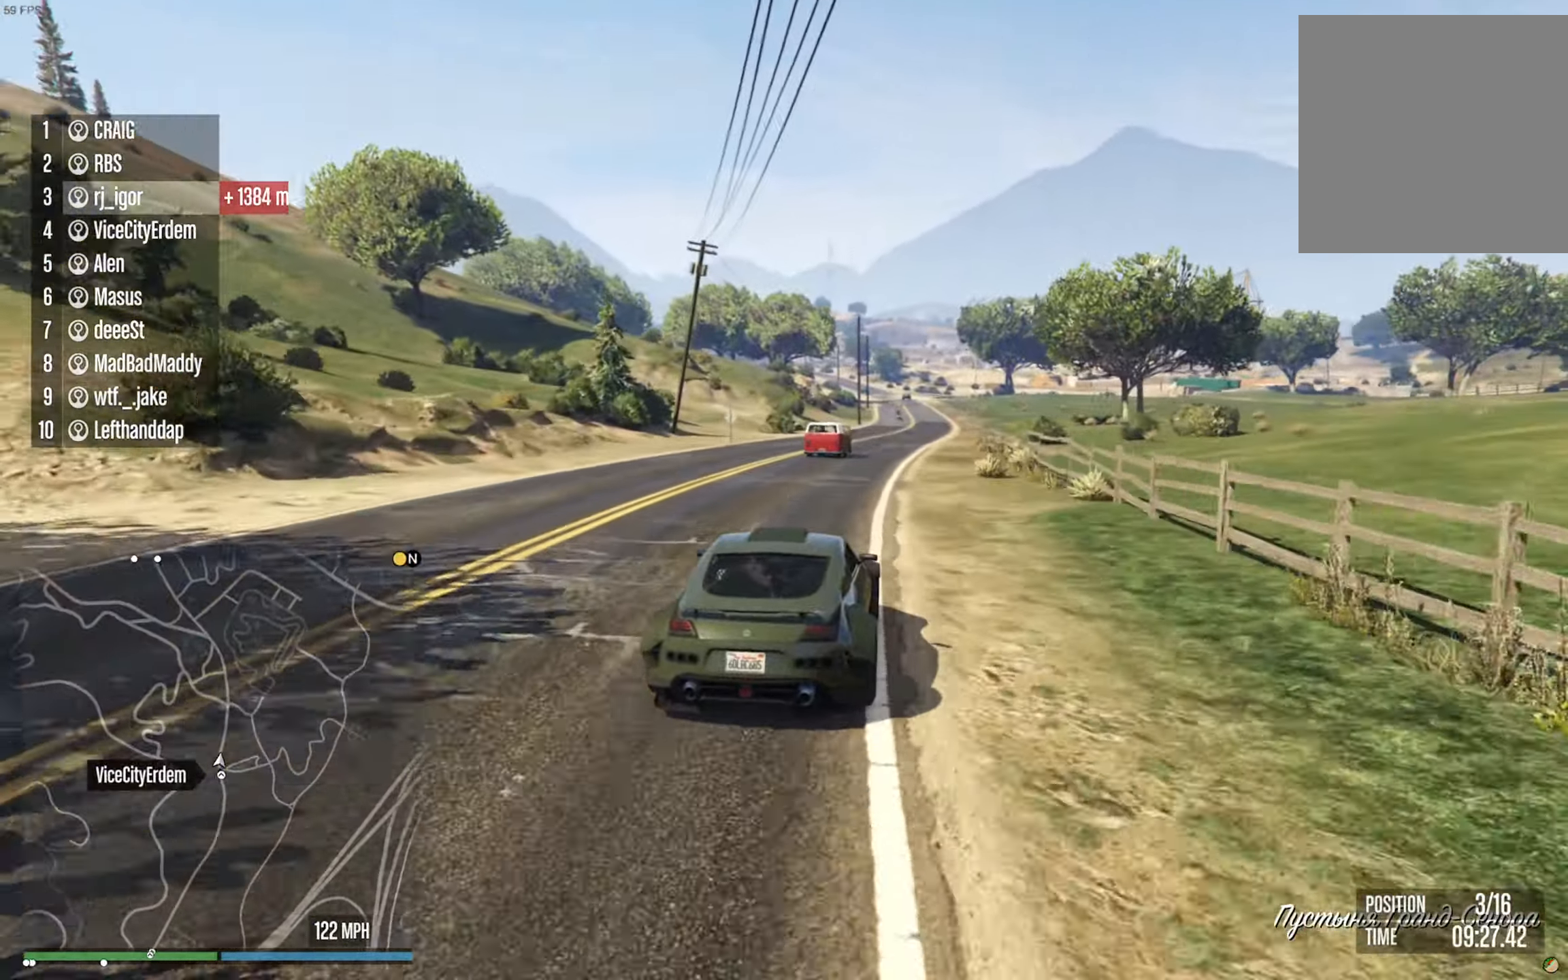
{"buttons": ["R2"], "left_stick": "left", "right_stick": "center", "events": [[183, "left_stick", "center"], [450, "left_stick", "left"]]}